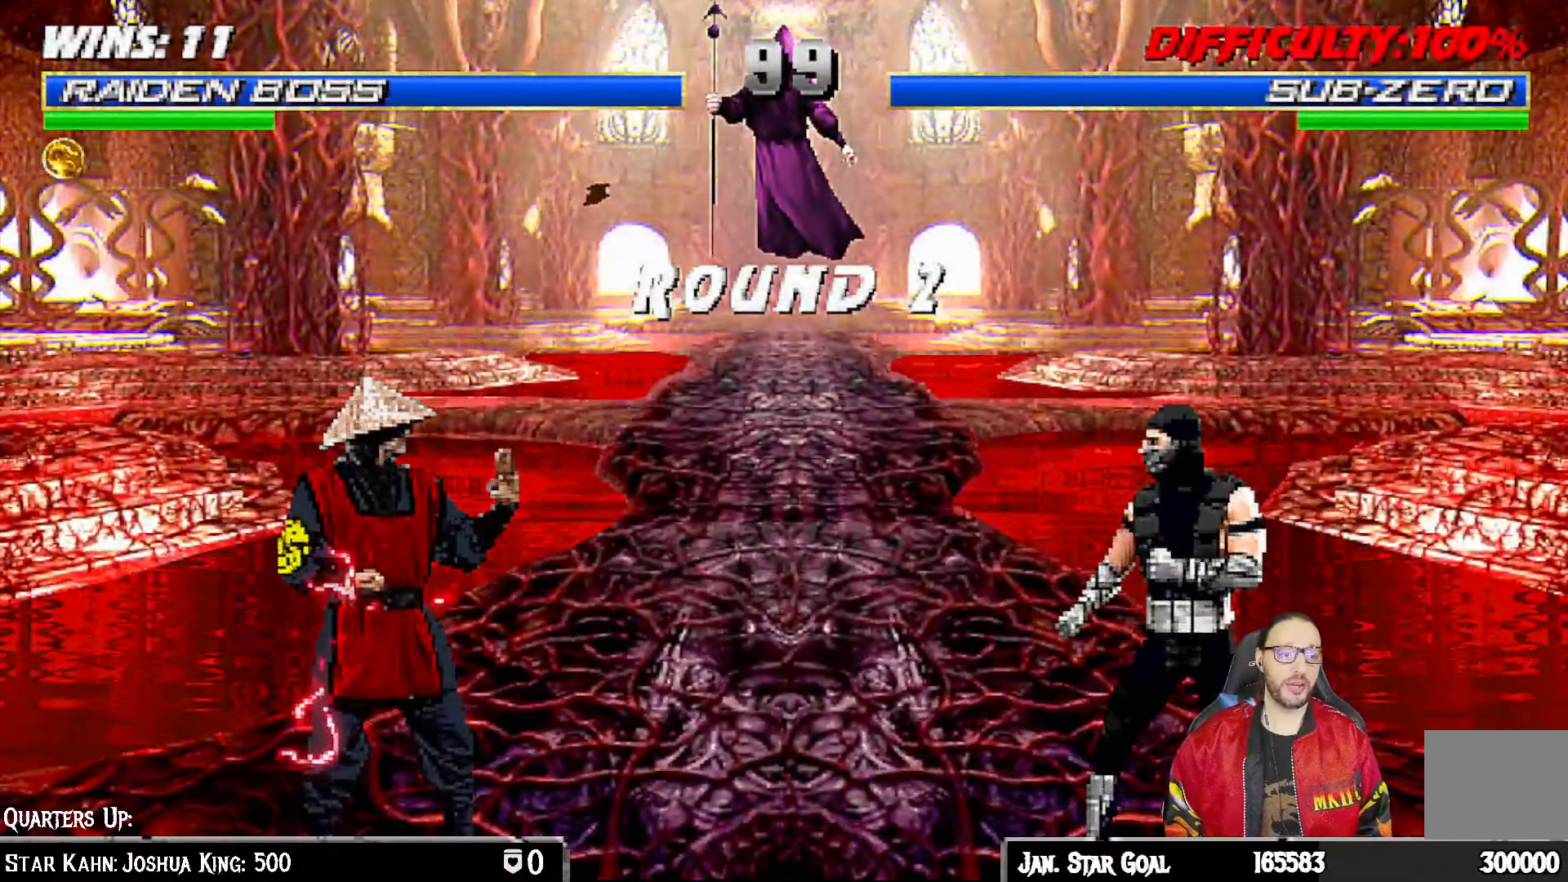
Gameplay with a controller (PlayStation layout); each line is a JSON object with the inputs held at the frame after it. "events" lists button and stick changes between this image and that frame as [ms after this image, input, new state], when the widget could be followed in between.
{"buttons": ["CROSS"], "left_stick": "center", "right_stick": "center", "events": [[450, "CROSS", "down"]]}
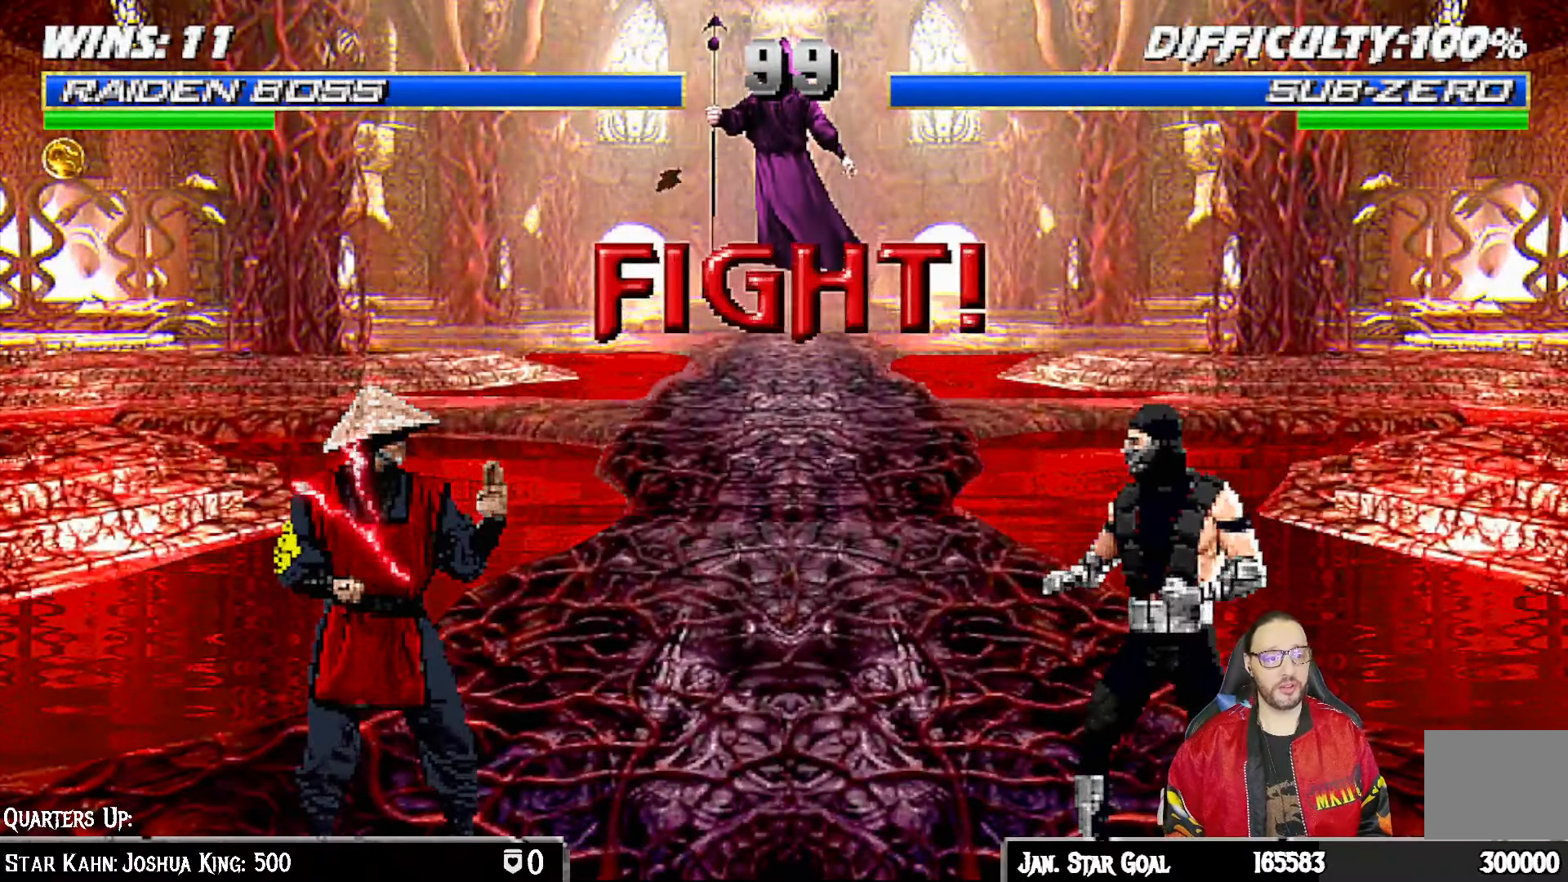
{"buttons": [], "left_stick": "center", "right_stick": "center", "events": [[50, "CROSS", "up"], [300, "CIRCLE", "down"], [383, "CIRCLE", "up"]]}
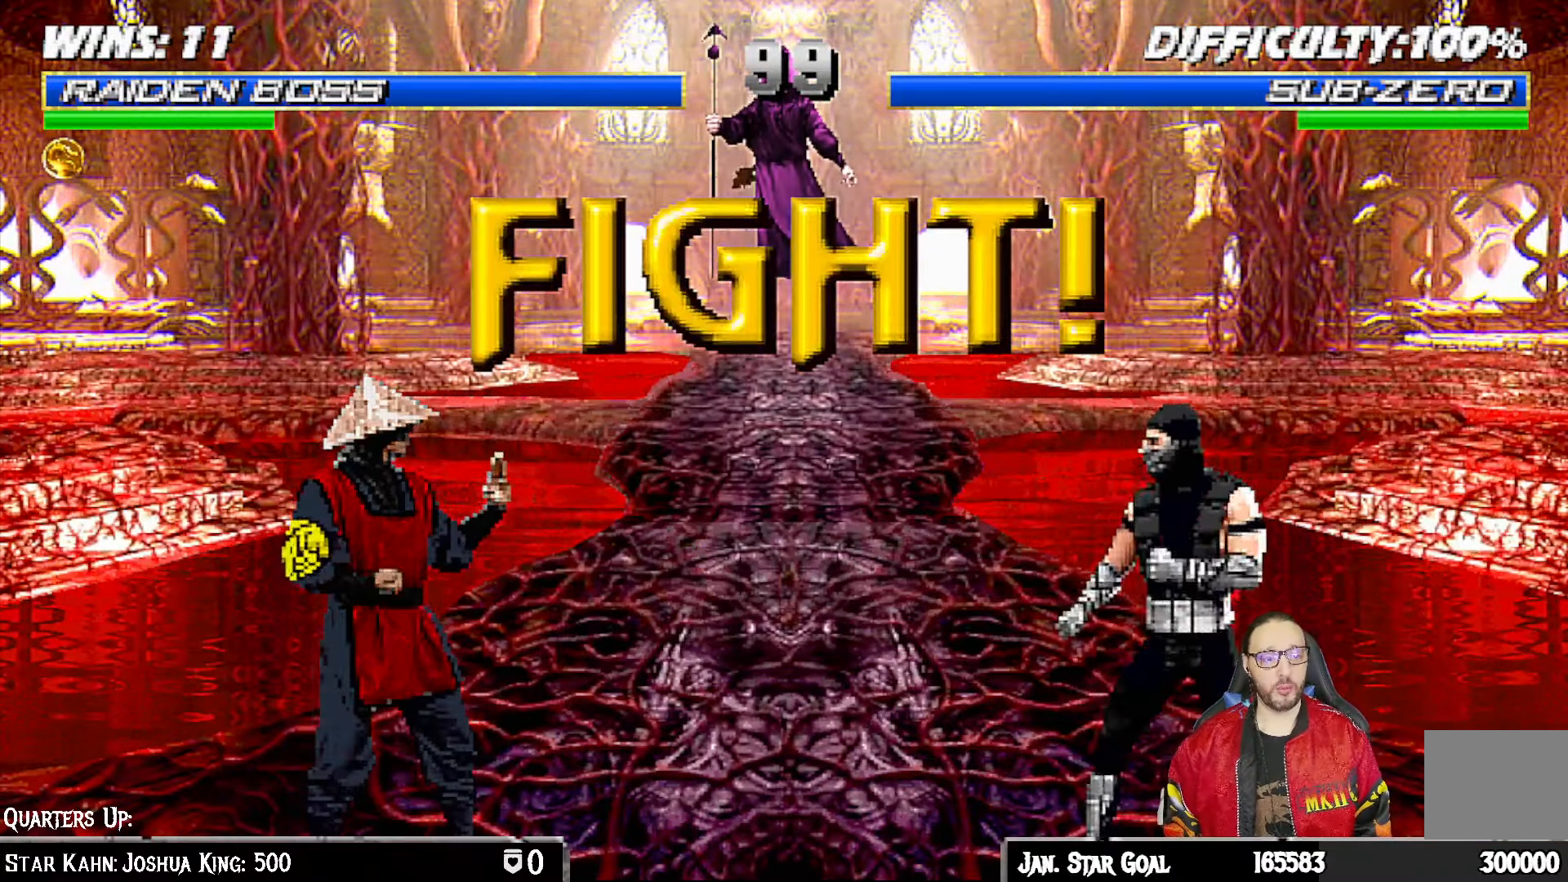
{"buttons": [], "left_stick": "center", "right_stick": "center", "events": [[117, "DPAD_RIGHT", "down"], [250, "DPAD_RIGHT", "up"]]}
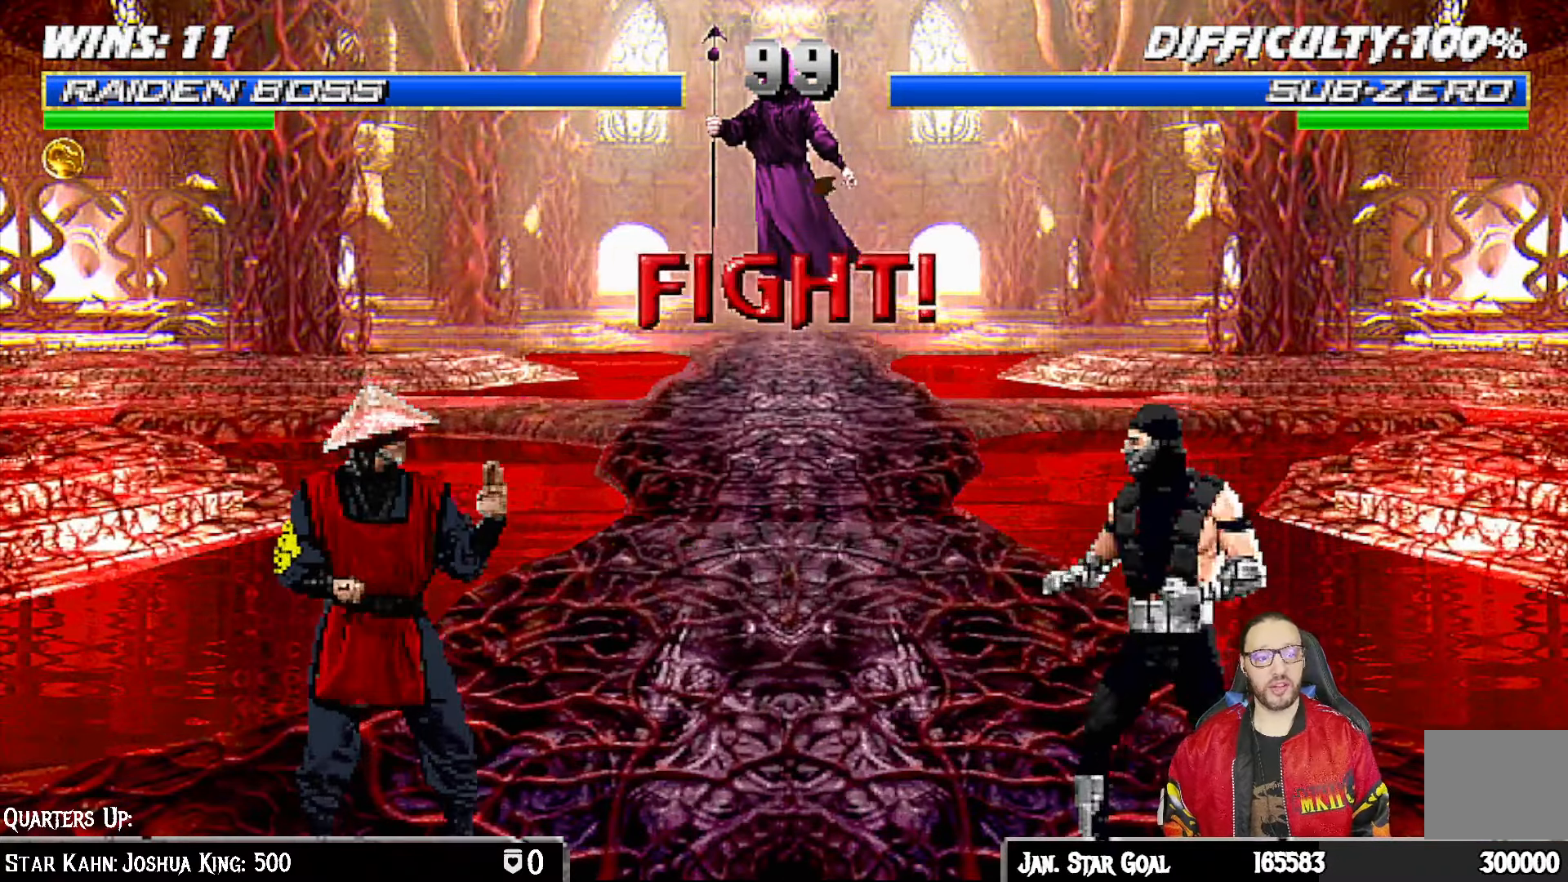
{"buttons": ["TRIANGLE", "L1", "DPAD_UP", "DPAD_RIGHT"], "left_stick": "center", "right_stick": "center", "events": [[200, "L1", "down"], [217, "DPAD_RIGHT", "down"], [217, "DPAD_UP", "down"], [467, "TRIANGLE", "down"]]}
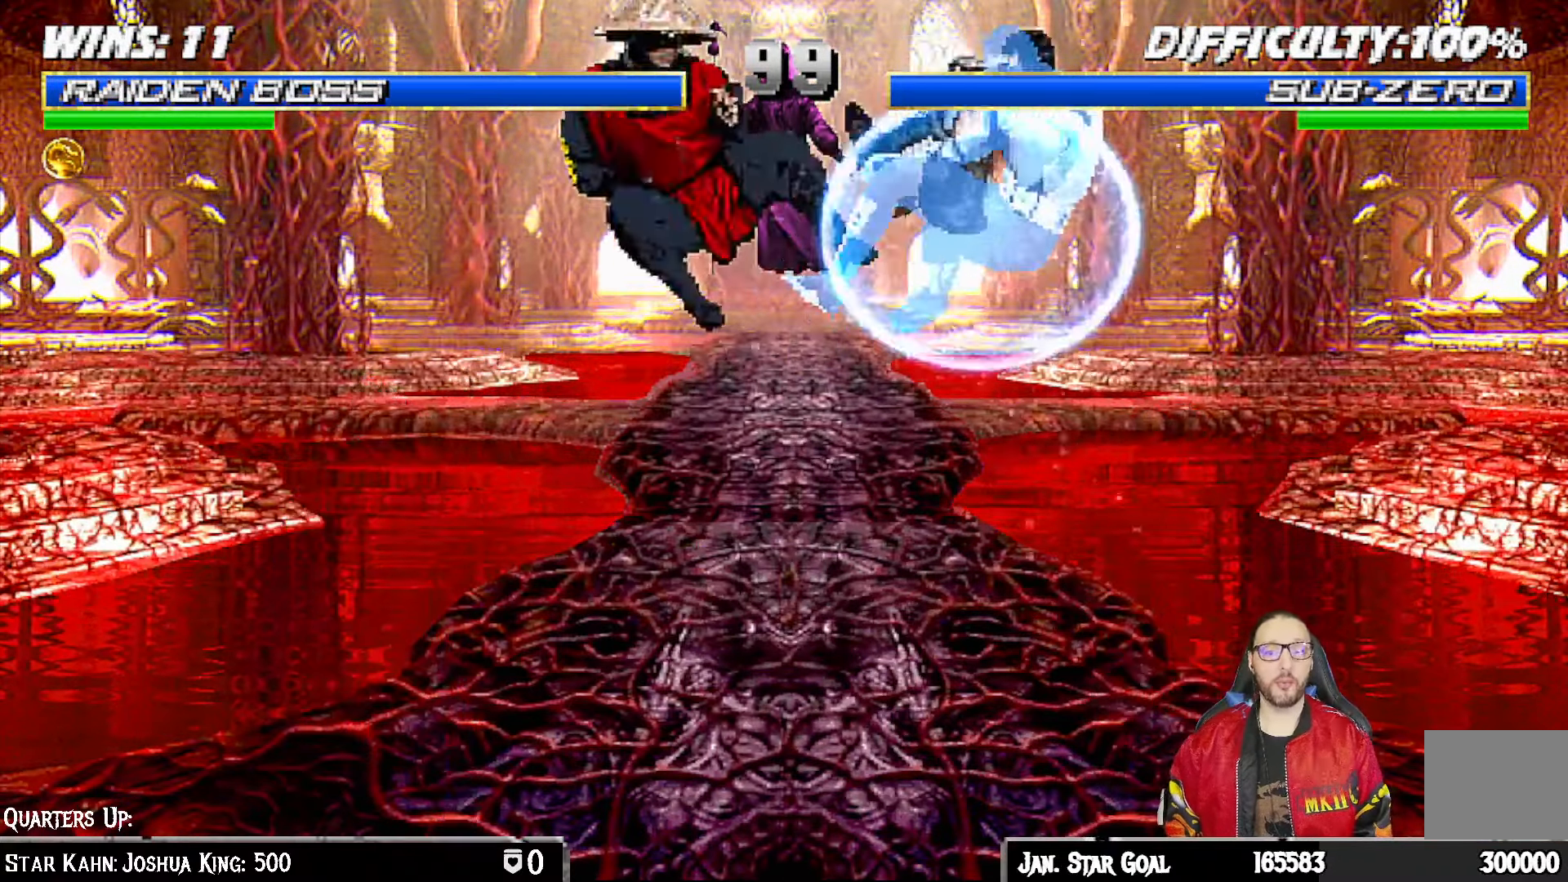
{"buttons": ["L1", "R1", "DPAD_DOWN", "DPAD_LEFT"], "left_stick": "center", "right_stick": "center", "events": [[33, "DPAD_UP", "up"], [50, "DPAD_RIGHT", "up"], [67, "L1", "up"], [133, "TRIANGLE", "up"], [367, "R1", "down"], [483, "DPAD_DOWN", "down"], [483, "L1", "down"], [500, "DPAD_LEFT", "down"]]}
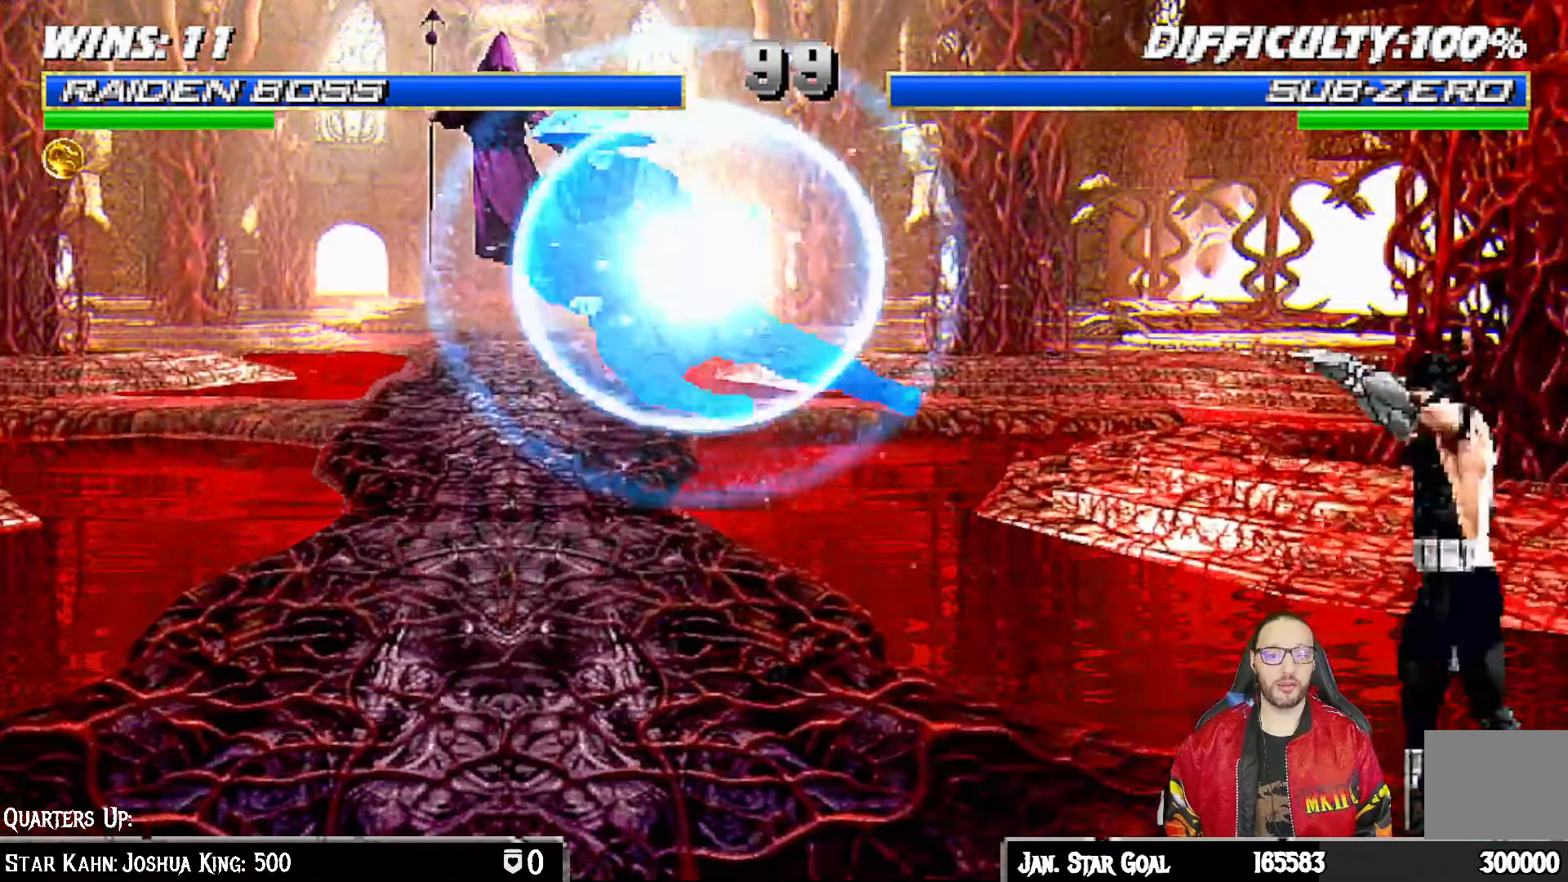
{"buttons": ["R1"], "left_stick": "center", "right_stick": "center", "events": [[100, "DPAD_LEFT", "up"], [133, "R1", "up"], [150, "DPAD_DOWN", "up"], [150, "L1", "up"], [450, "R1", "down"]]}
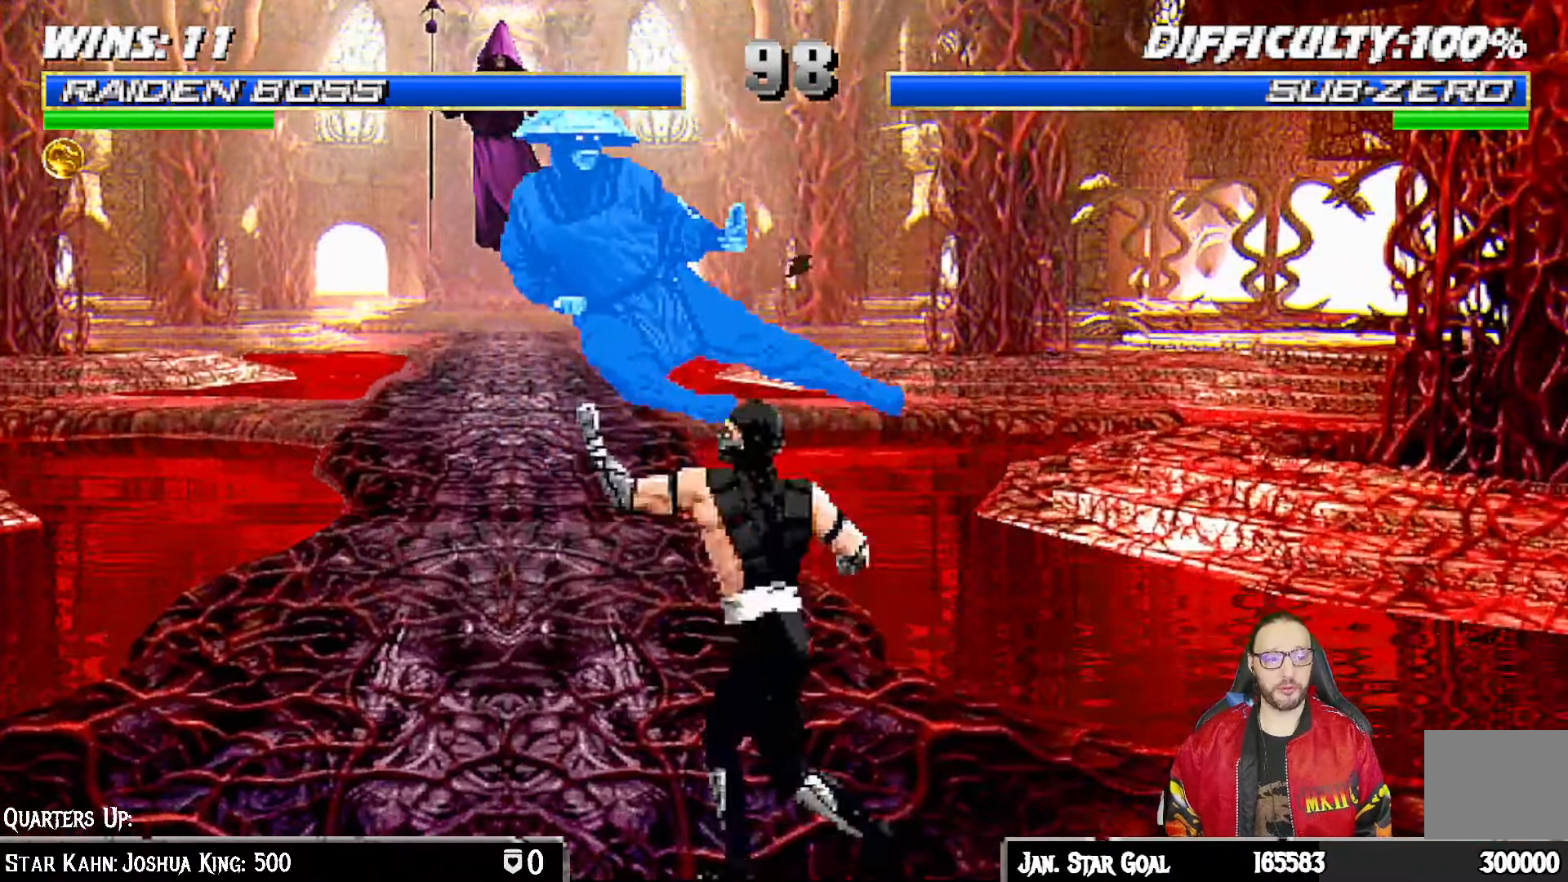
{"buttons": [], "left_stick": "center", "right_stick": "center", "events": [[183, "R1", "up"]]}
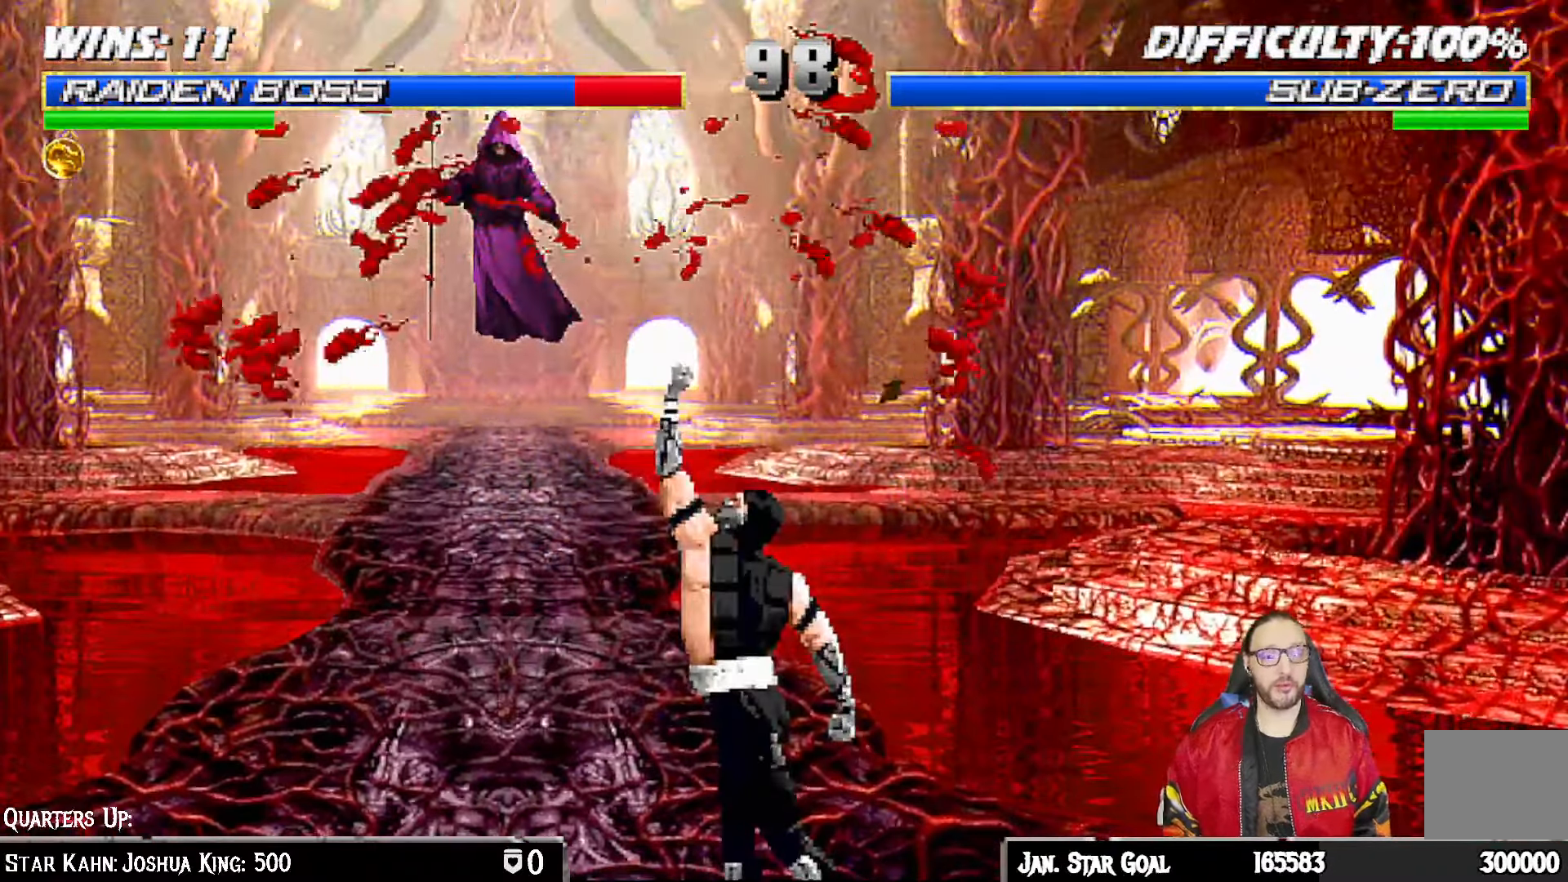
{"buttons": [], "left_stick": "center", "right_stick": "center", "events": []}
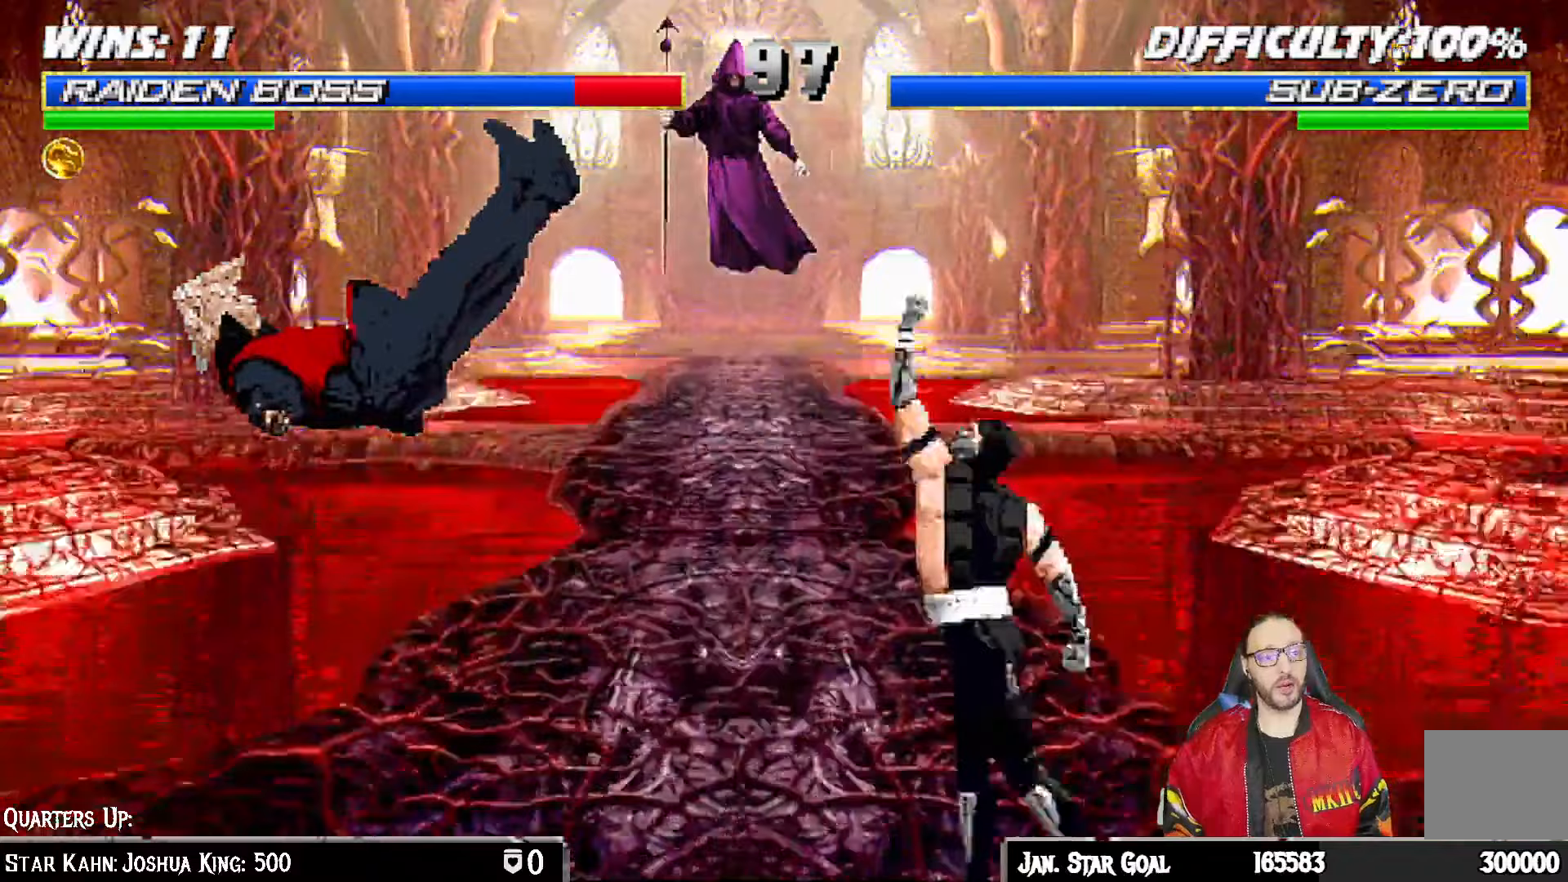
{"buttons": ["L1", "R1", "DPAD_DOWN", "DPAD_LEFT"], "left_stick": "center", "right_stick": "center", "events": [[133, "DPAD_DOWN", "down"], [150, "DPAD_LEFT", "down"], [150, "R1", "down"], [167, "L1", "down"]]}
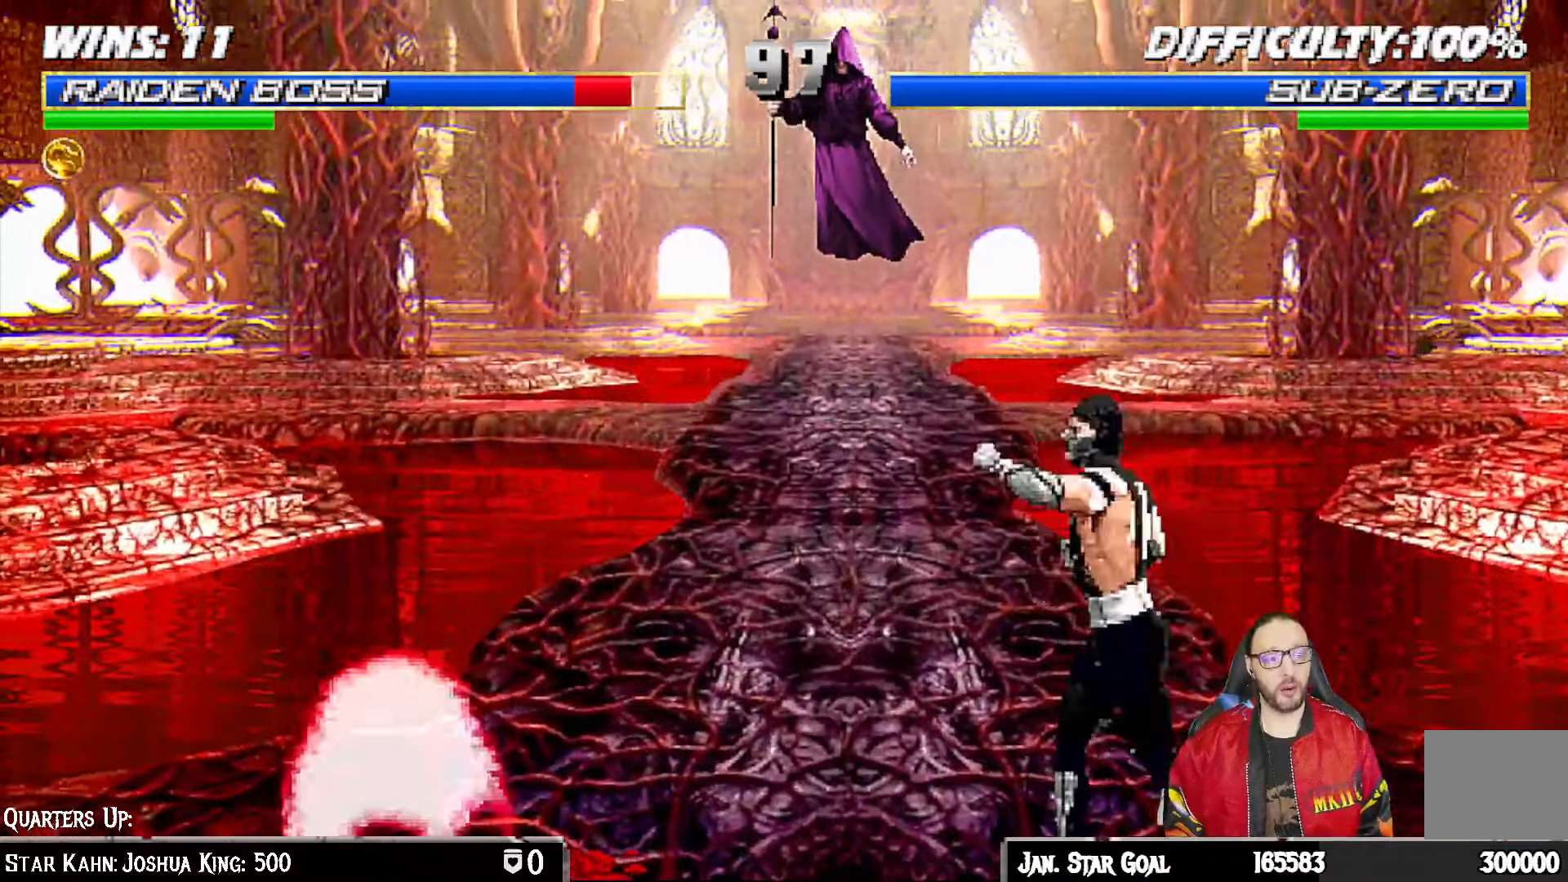
{"buttons": ["L1", "R1", "DPAD_DOWN", "DPAD_LEFT"], "left_stick": "center", "right_stick": "center", "events": []}
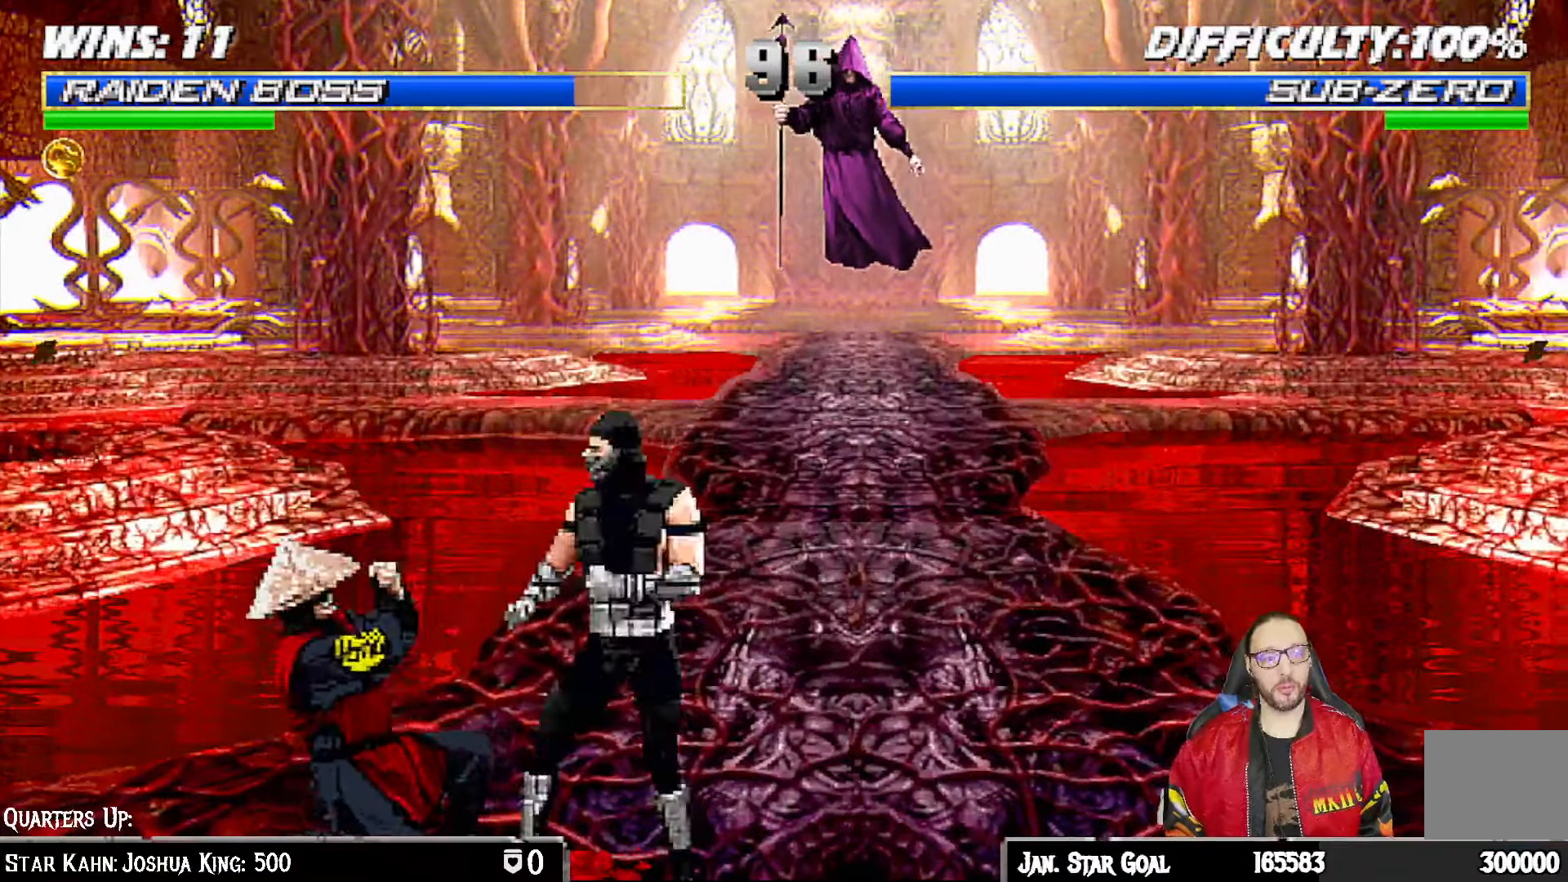
{"buttons": ["R1"], "left_stick": "center", "right_stick": "center", "events": [[50, "DPAD_LEFT", "up"], [83, "DPAD_DOWN", "up"], [100, "L1", "up"]]}
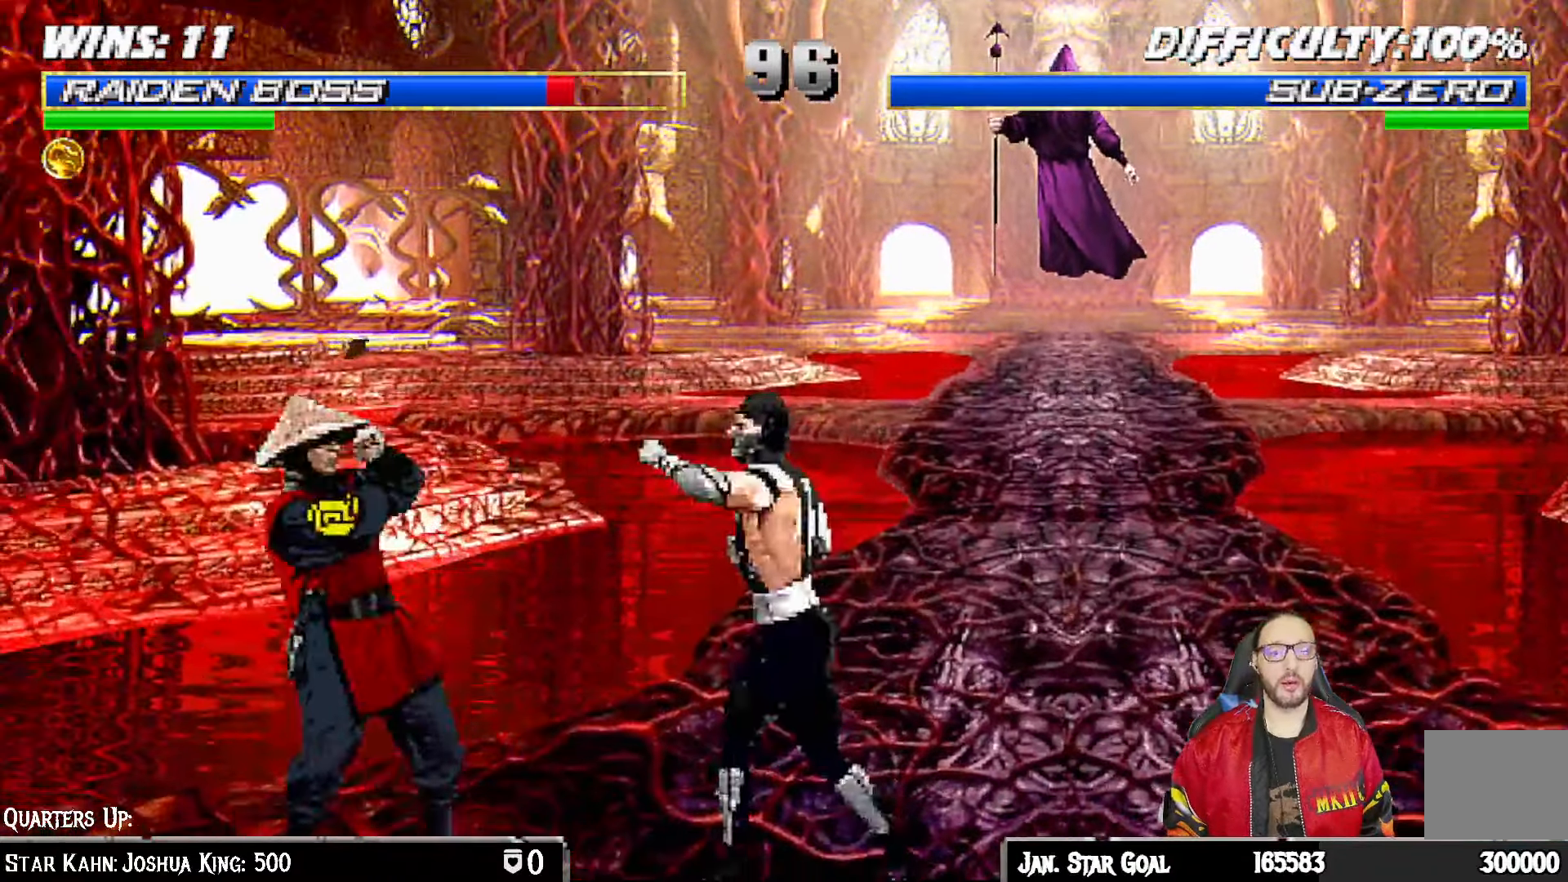
{"buttons": ["L1", "DPAD_UP", "DPAD_RIGHT"], "left_stick": "center", "right_stick": "center", "events": [[50, "R1", "up"], [100, "DPAD_DOWN", "down"], [100, "DPAD_RIGHT", "down"], [100, "L1", "down"], [117, "DPAD_DOWN", "up"], [150, "DPAD_UP", "down"]]}
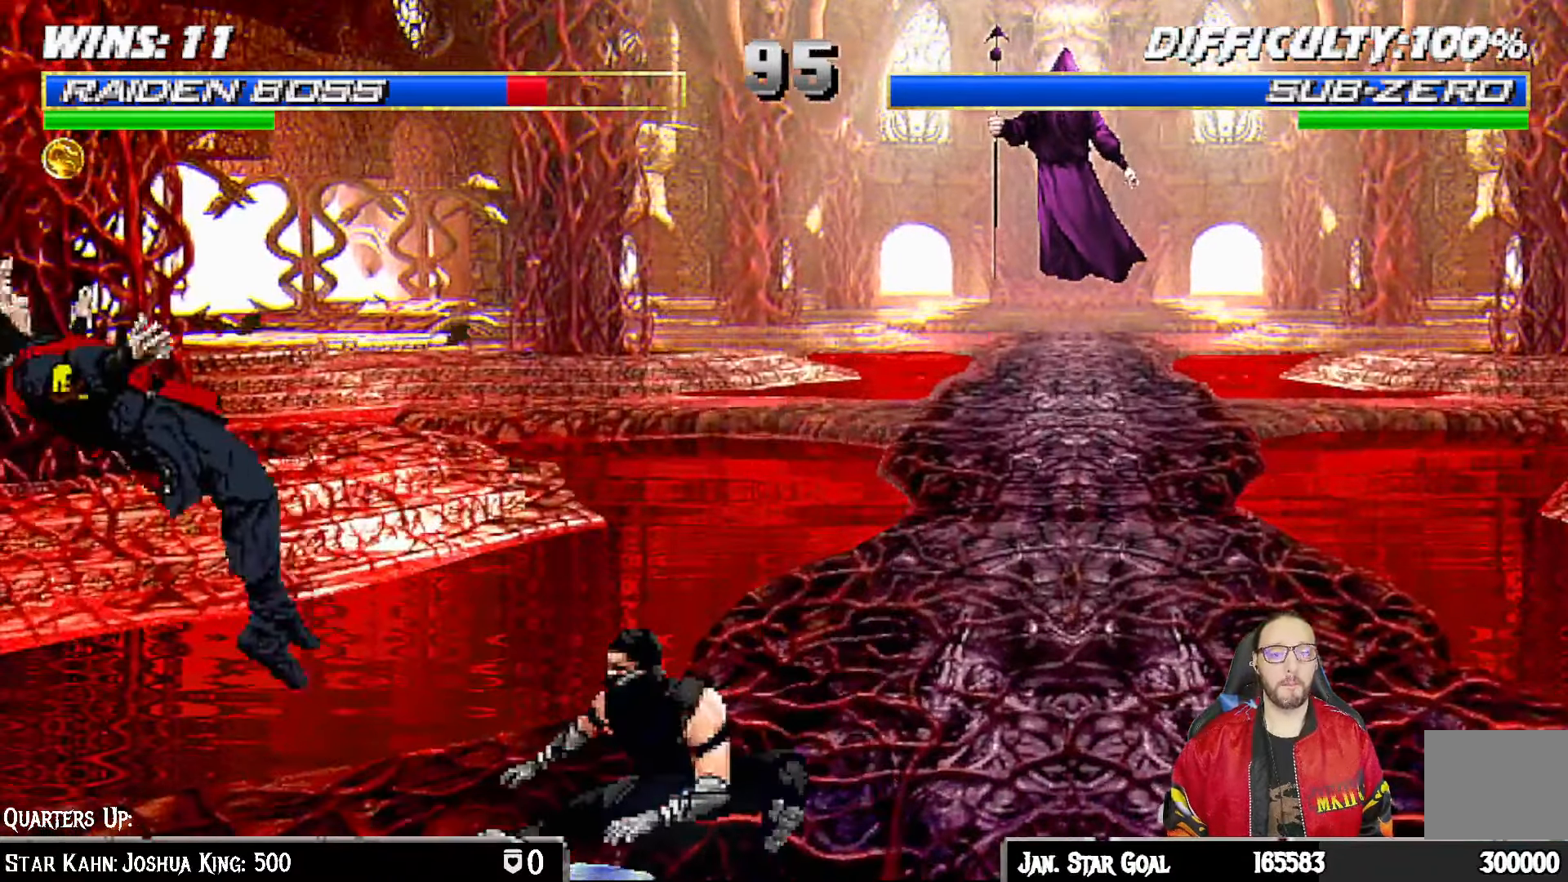
{"buttons": ["L1", "R1", "DPAD_DOWN", "DPAD_LEFT"], "left_stick": "center", "right_stick": "center", "events": [[117, "DPAD_UP", "up"], [133, "DPAD_RIGHT", "up"], [150, "L1", "up"], [183, "DPAD_DOWN", "down"], [200, "DPAD_LEFT", "down"], [233, "R1", "down"], [283, "L1", "down"]]}
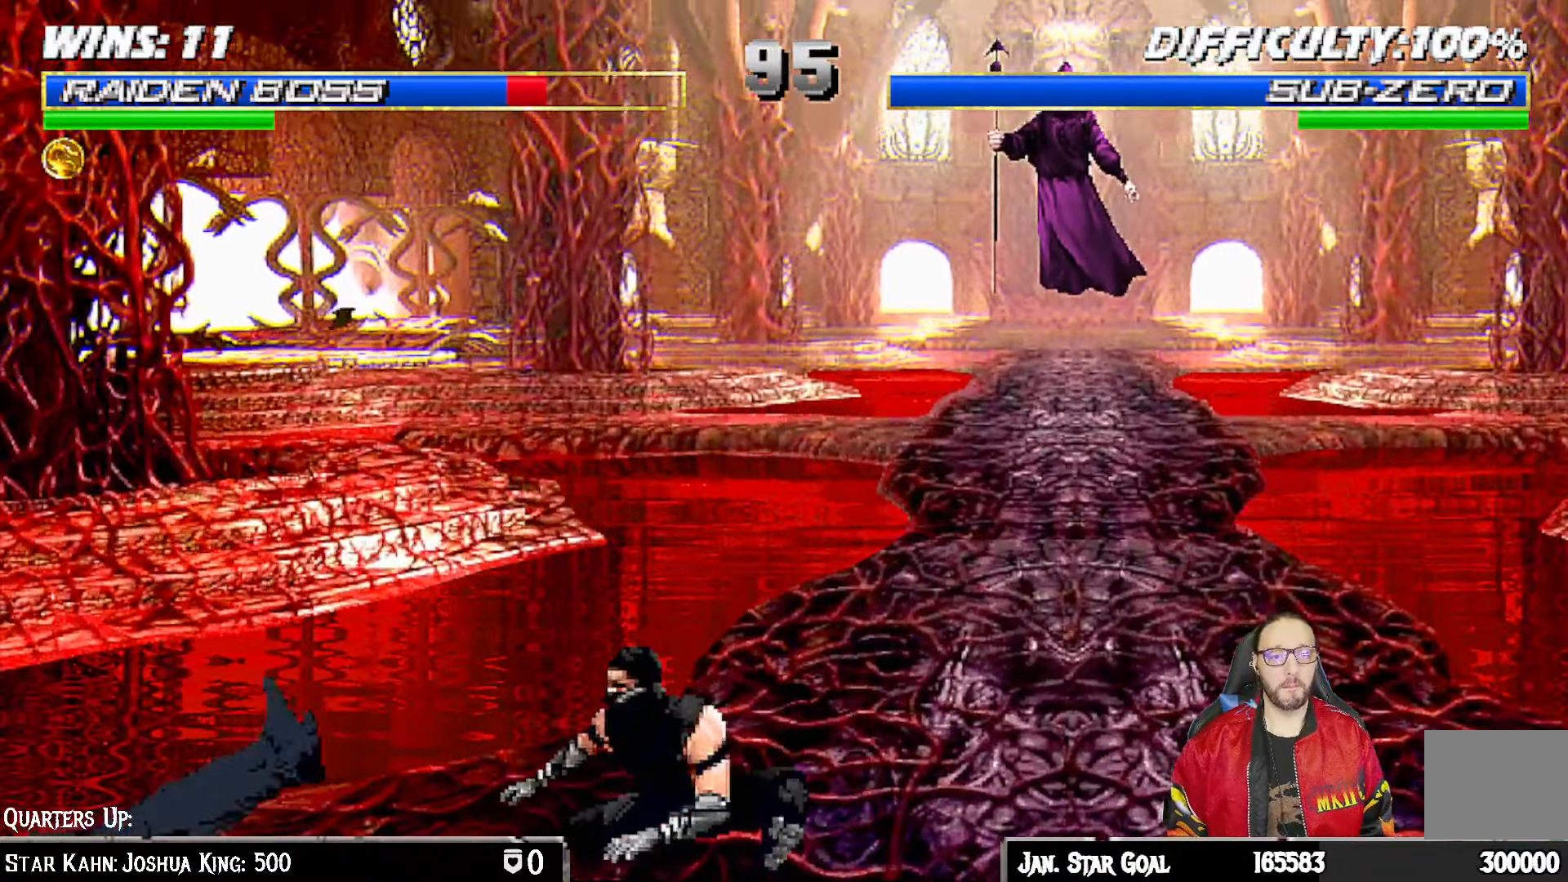
{"buttons": ["L1", "R1", "DPAD_DOWN", "DPAD_LEFT"], "left_stick": "center", "right_stick": "center", "events": []}
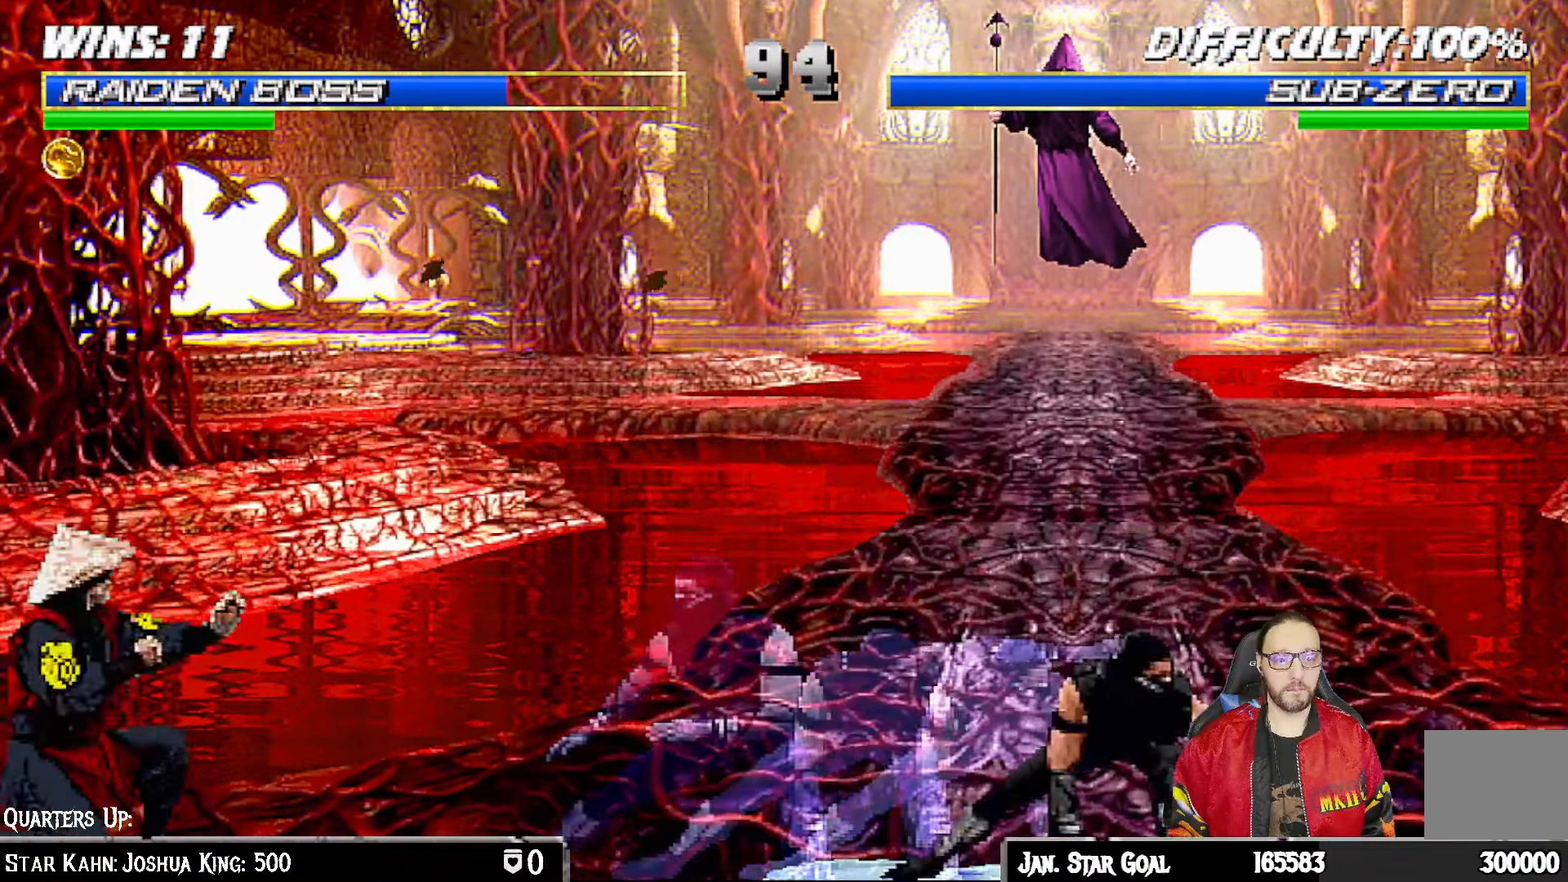
{"buttons": ["L1", "DPAD_RIGHT"], "left_stick": "center", "right_stick": "center", "events": [[150, "DPAD_LEFT", "up"], [200, "DPAD_DOWN", "up"], [217, "L1", "up"], [367, "R1", "up"], [483, "DPAD_RIGHT", "down"], [483, "L1", "down"]]}
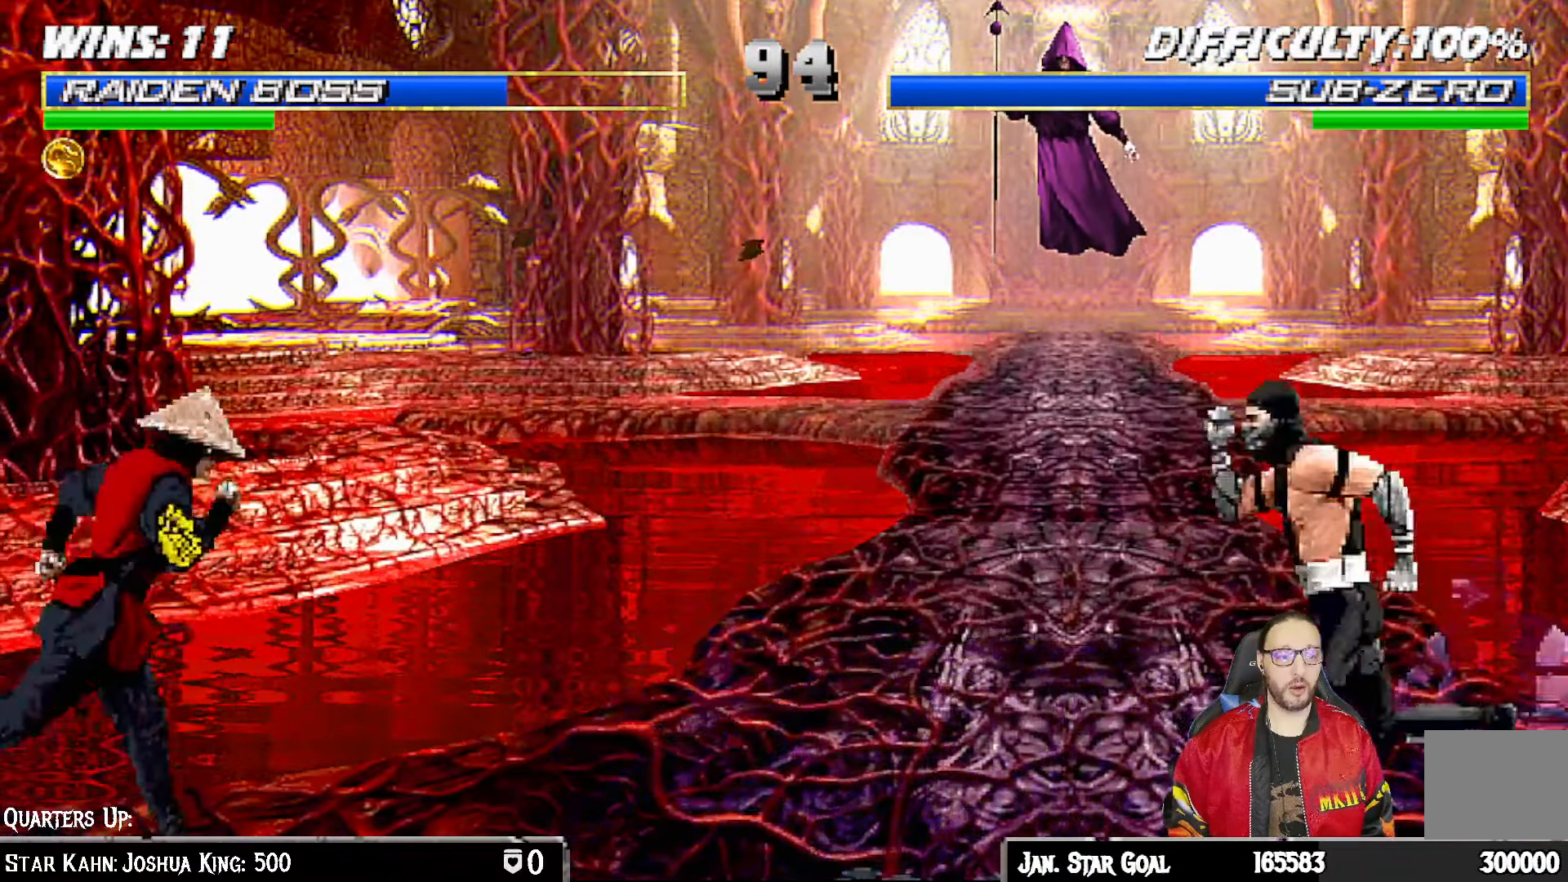
{"buttons": ["L1"], "left_stick": "center", "right_stick": "center", "events": [[167, "DPAD_UP", "down"], [467, "DPAD_UP", "up"], [483, "DPAD_RIGHT", "up"]]}
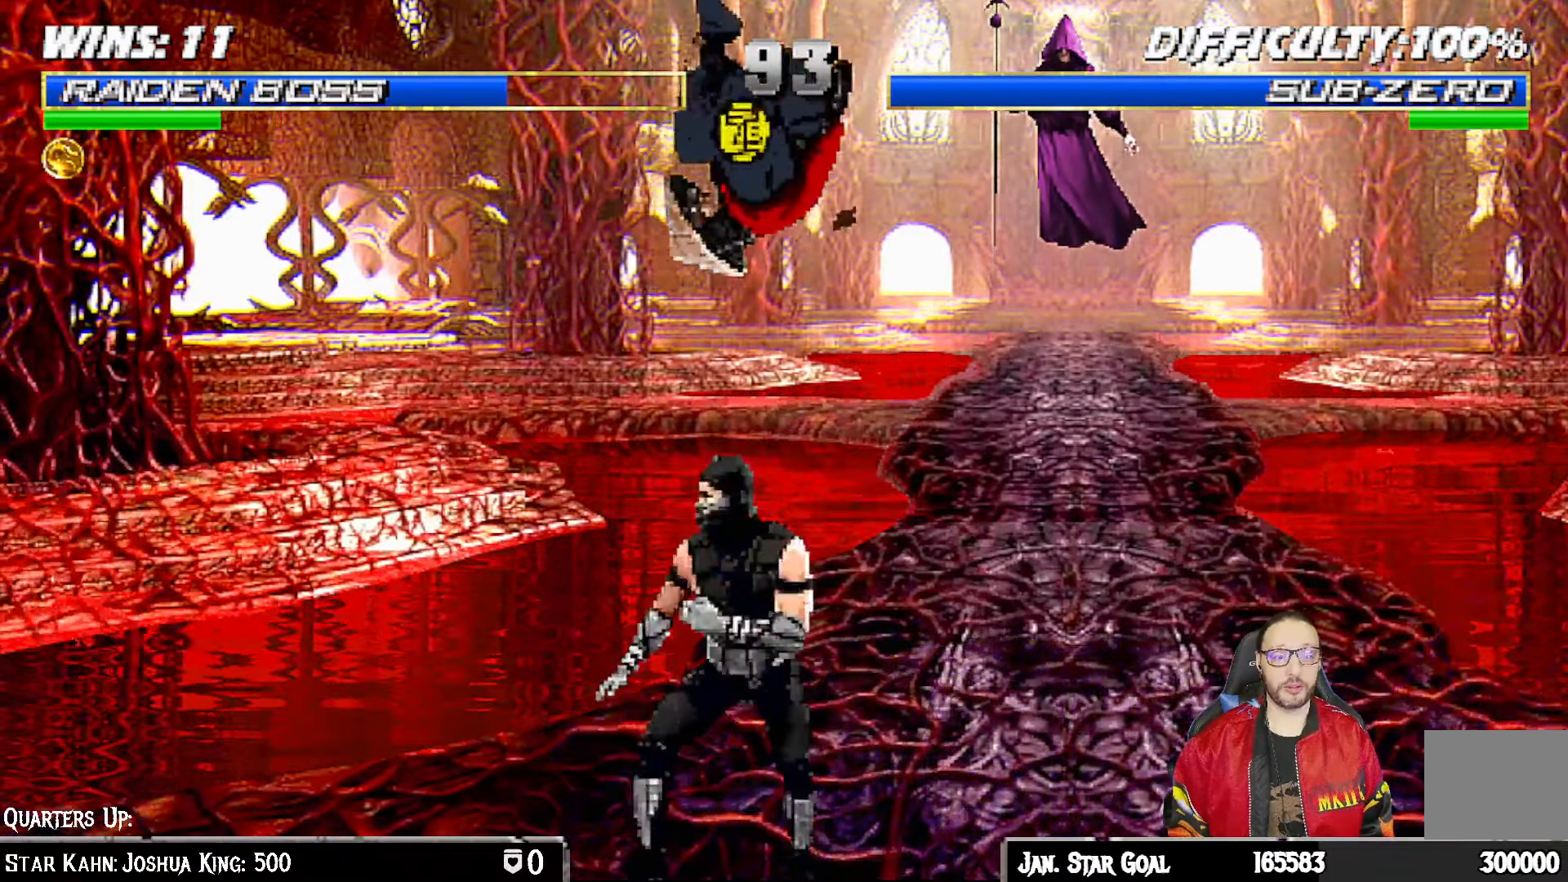
{"buttons": ["SQUARE", "L1", "DPAD_DOWN"], "left_stick": "center", "right_stick": "center", "events": [[67, "DPAD_DOWN", "down"], [83, "SQUARE", "down"], [183, "SQUARE", "up"], [267, "SQUARE", "down"], [333, "SQUARE", "up"], [433, "SQUARE", "down"]]}
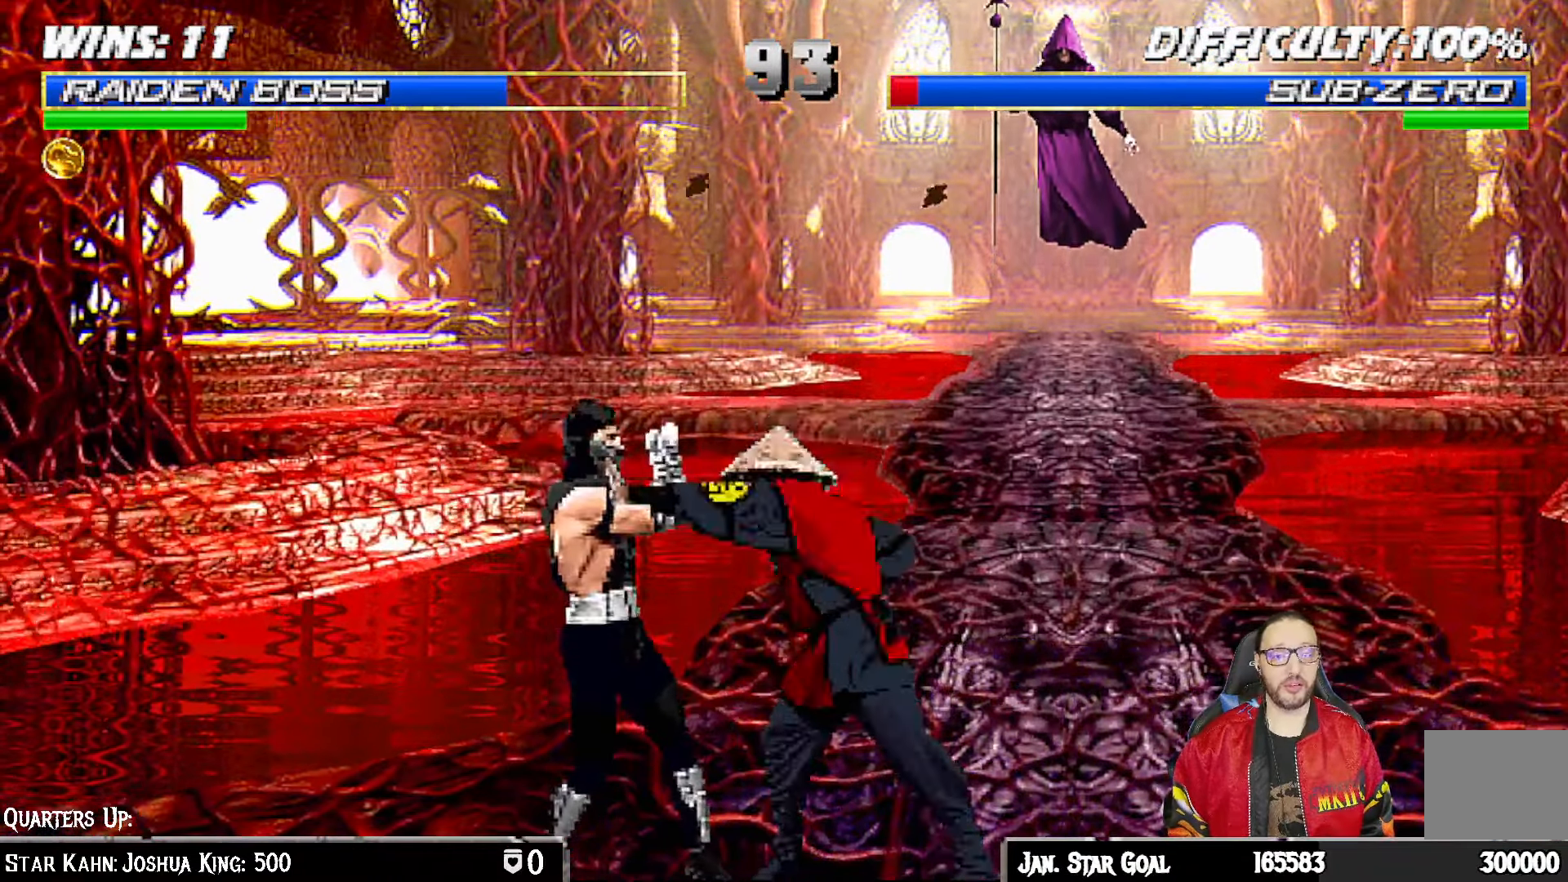
{"buttons": ["L1", "DPAD_DOWN"], "left_stick": "center", "right_stick": "center", "events": [[33, "SQUARE", "up"], [83, "CROSS", "down"], [133, "CROSS", "up"], [167, "CROSS", "down"], [200, "CROSS", "up"], [267, "CROSS", "down"], [333, "CROSS", "up"], [400, "CROSS", "down"], [500, "CROSS", "up"]]}
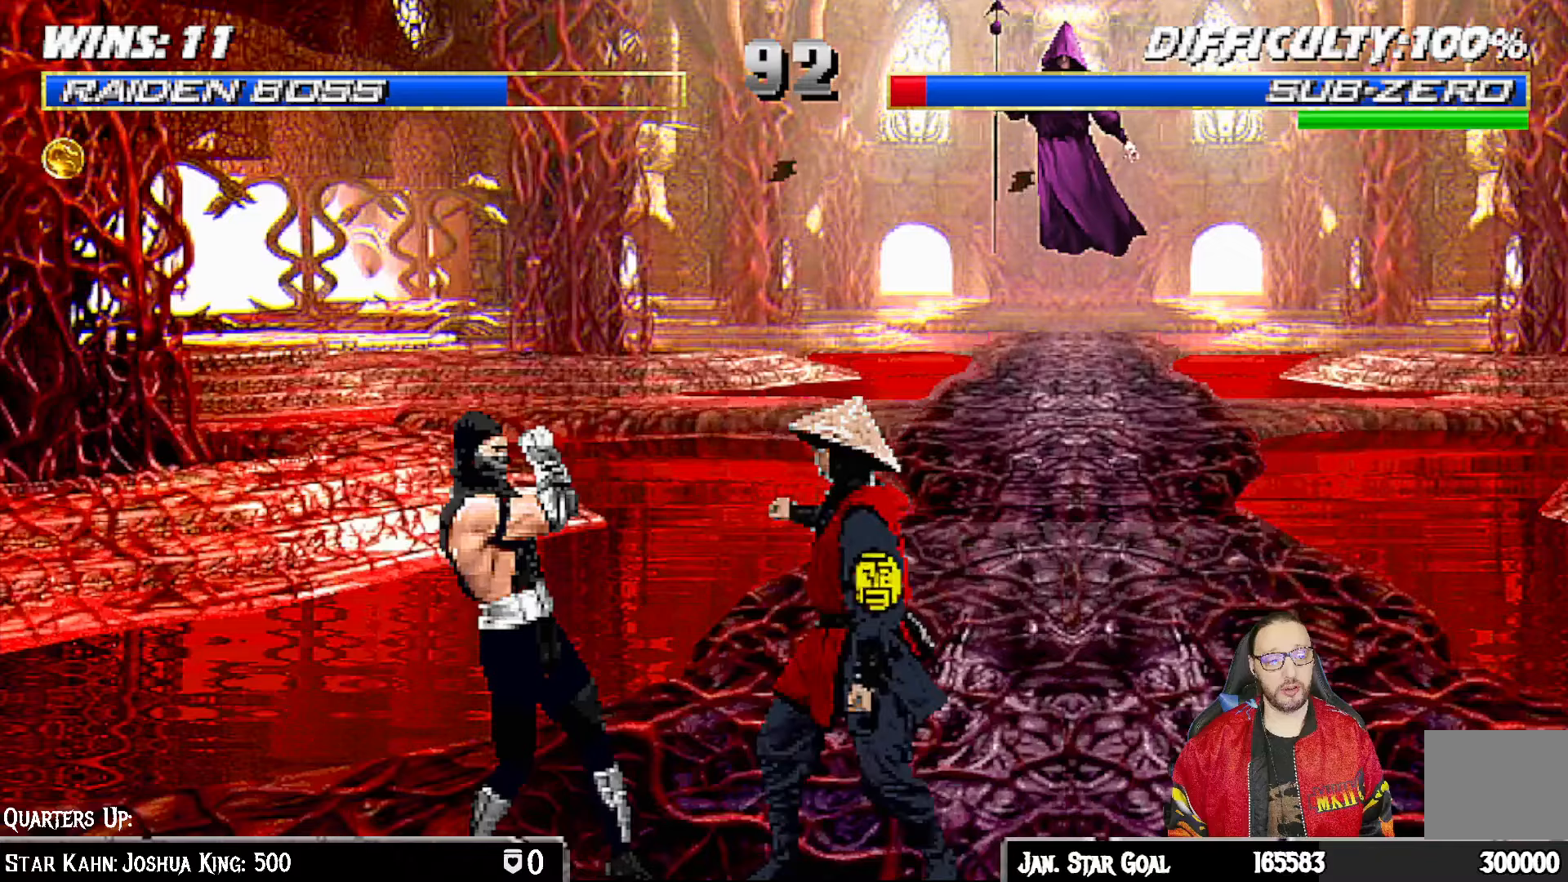
{"buttons": [], "left_stick": "center", "right_stick": "center", "events": [[50, "CROSS", "down"], [117, "DPAD_DOWN", "up"], [150, "L1", "up"], [250, "CROSS", "up"]]}
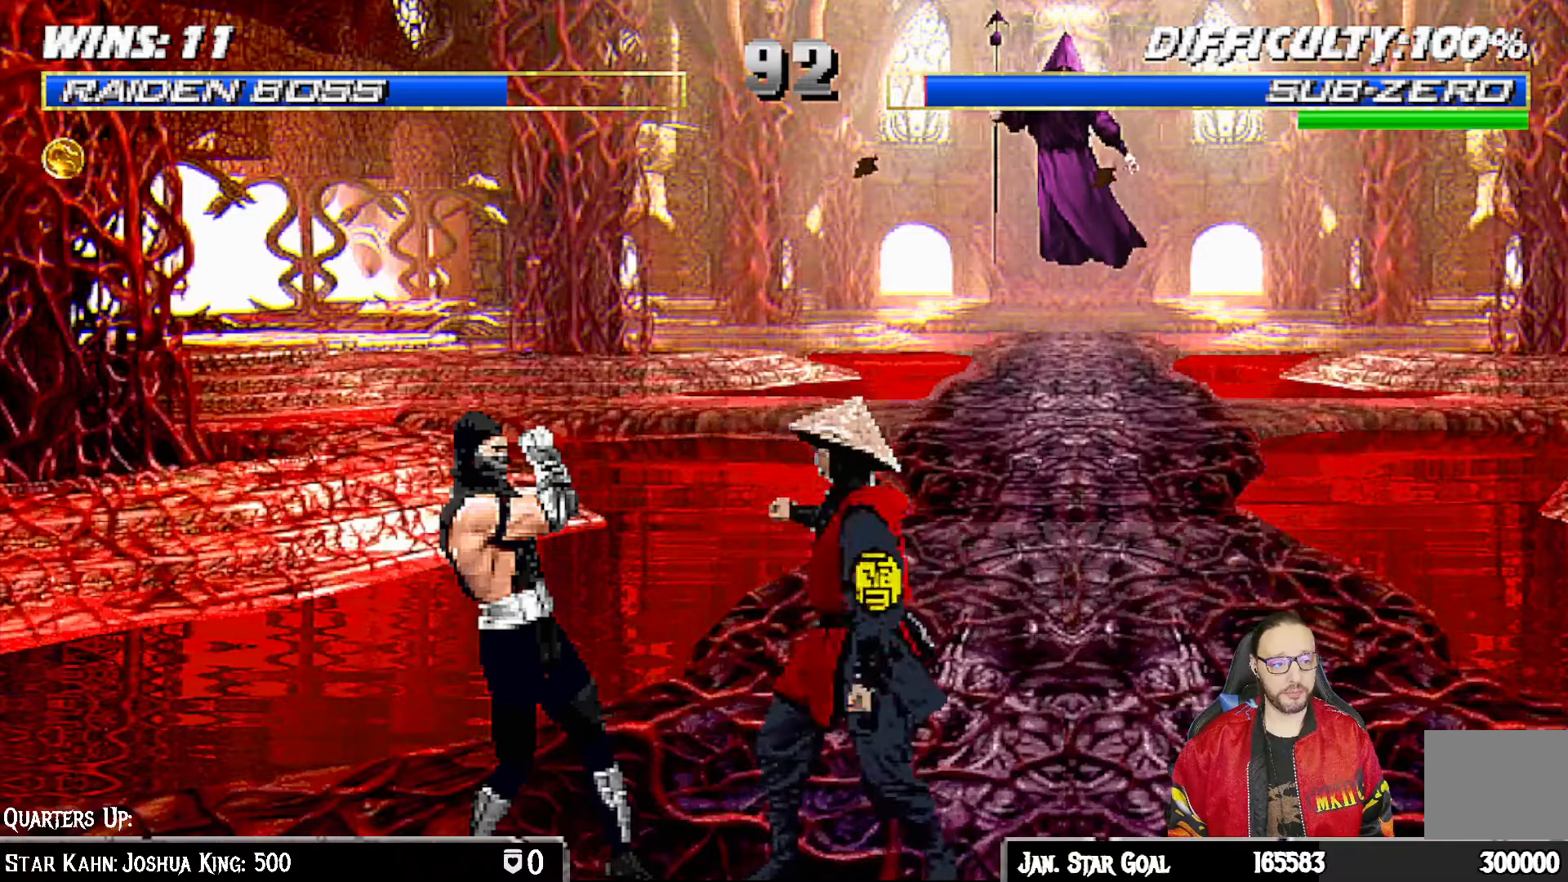
{"buttons": ["SQUARE", "L1"], "left_stick": "center", "right_stick": "center", "events": [[33, "DPAD_LEFT", "down"], [50, "DPAD_UP", "down"], [50, "L1", "down"], [200, "DPAD_LEFT", "up"], [217, "DPAD_RIGHT", "down"], [233, "DPAD_UP", "up"], [467, "DPAD_RIGHT", "up"], [467, "SQUARE", "down"]]}
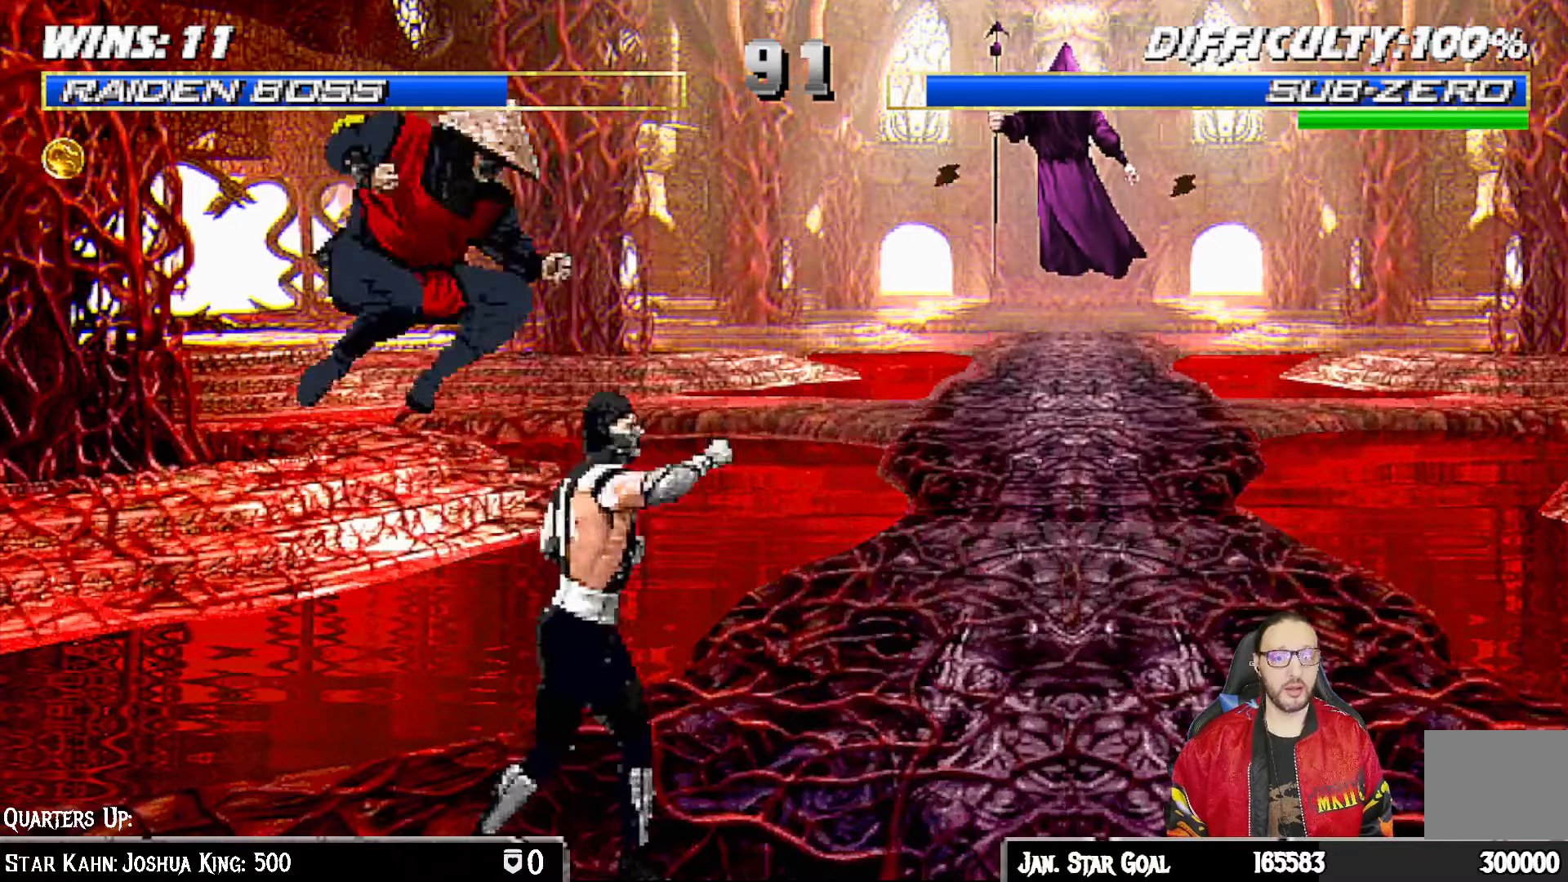
{"buttons": ["CROSS", "L1", "DPAD_DOWN"], "left_stick": "center", "right_stick": "center", "events": [[67, "DPAD_DOWN", "down"], [100, "SQUARE", "up"], [167, "SQUARE", "down"], [250, "SQUARE", "up"], [350, "SQUARE", "down"], [467, "SQUARE", "up"], [483, "CROSS", "down"]]}
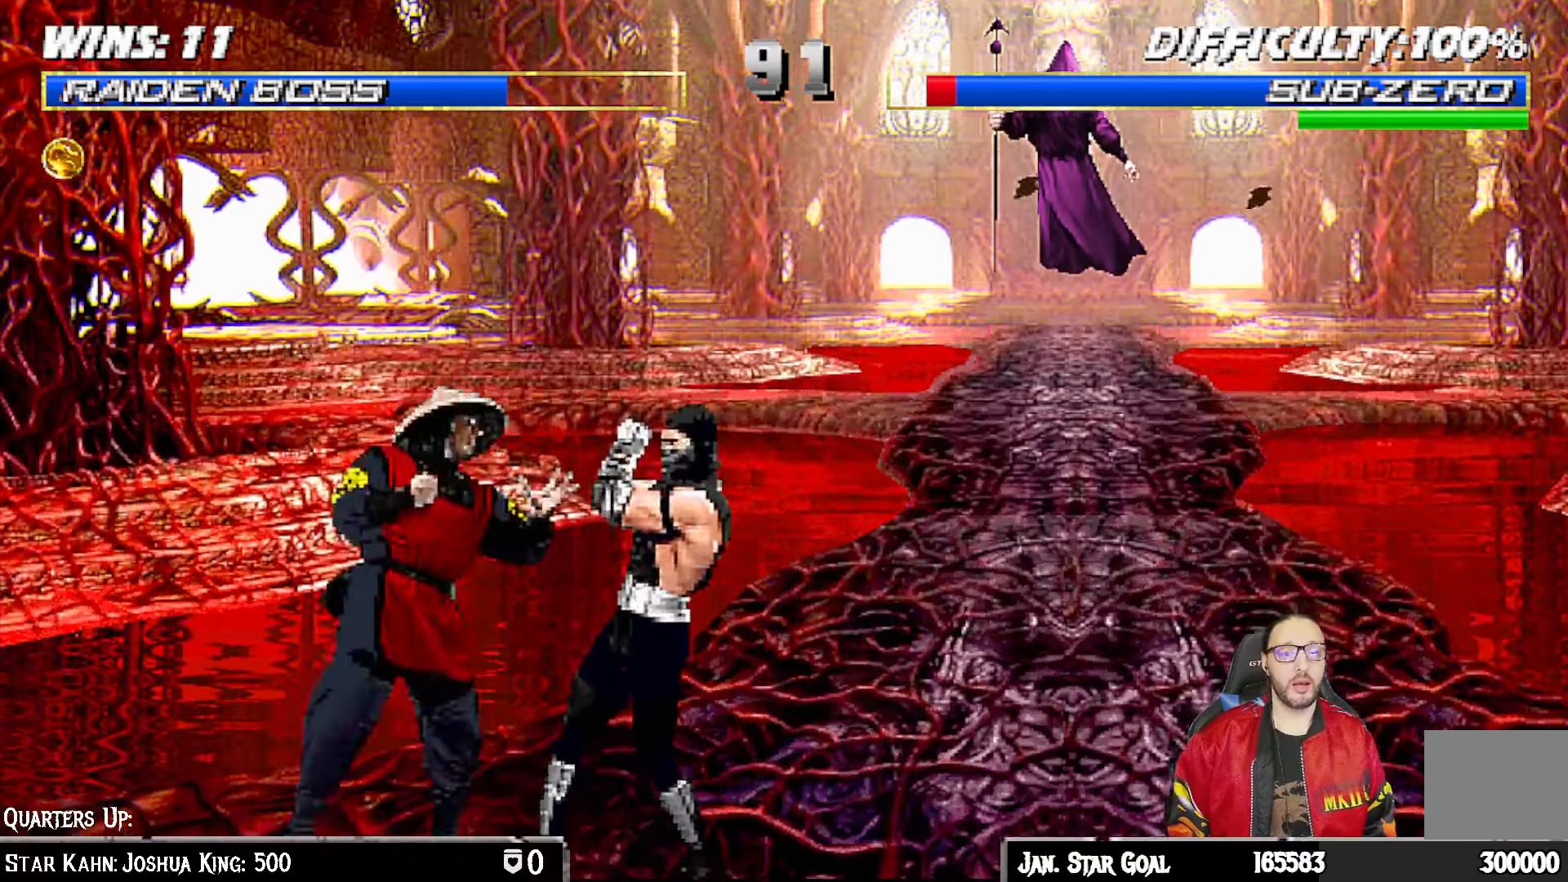
{"buttons": ["CROSS", "L1"], "left_stick": "center", "right_stick": "center", "events": [[83, "CROSS", "up"], [133, "CROSS", "down"], [267, "CROSS", "up"], [300, "DPAD_RIGHT", "down"], [333, "CROSS", "down"], [433, "CROSS", "up"], [467, "CROSS", "down"], [483, "DPAD_RIGHT", "up"], [500, "DPAD_DOWN", "up"]]}
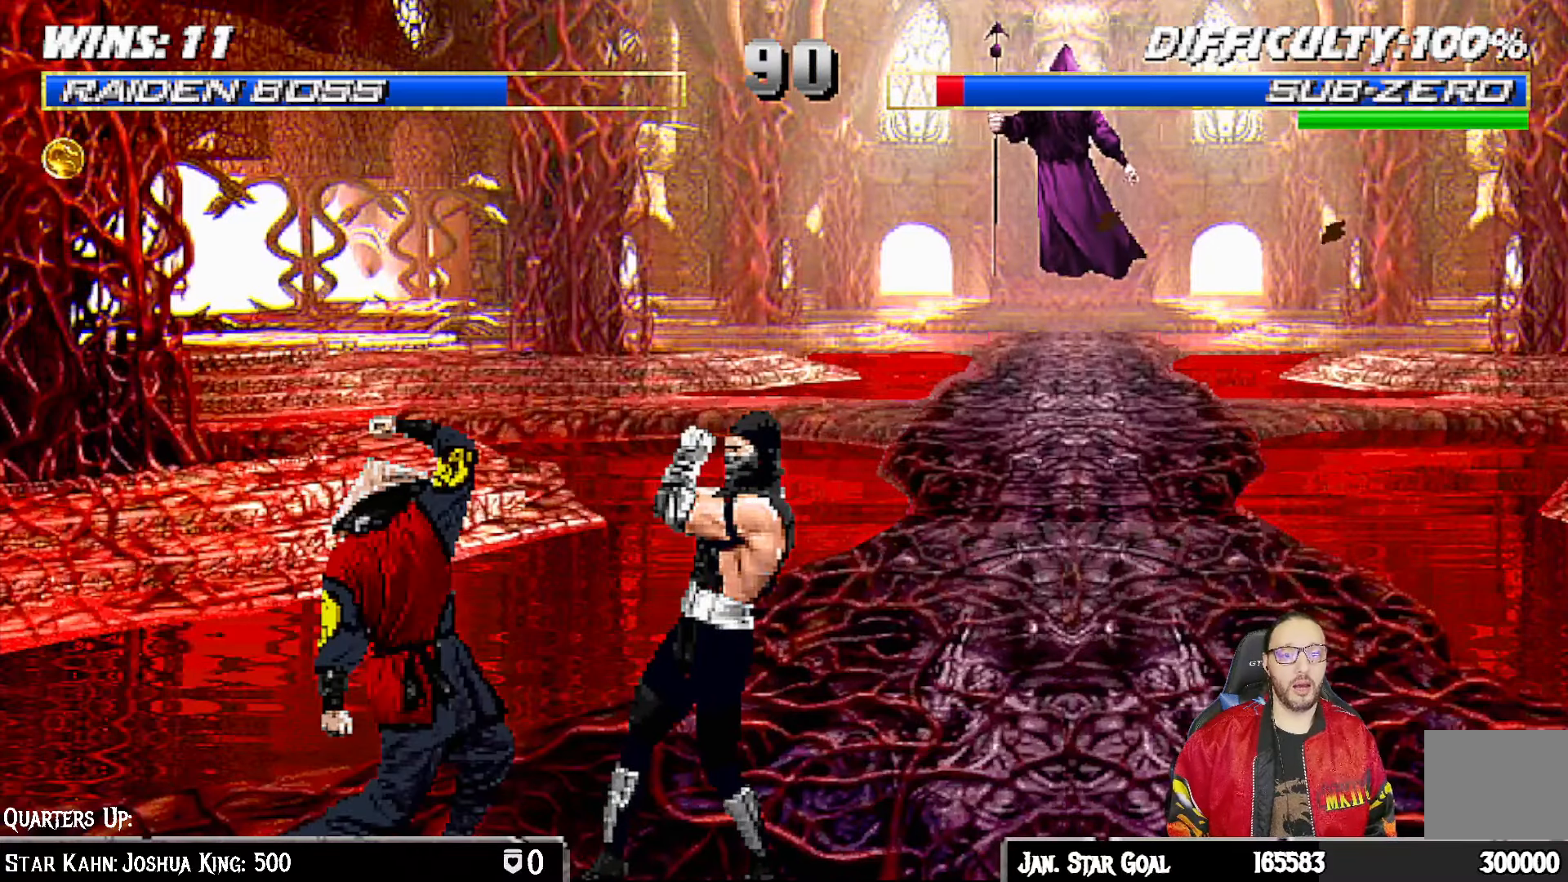
{"buttons": ["R1"], "left_stick": "center", "right_stick": "center", "events": [[50, "L1", "up"], [167, "CROSS", "up"], [217, "DPAD_DOWN", "down"], [250, "DPAD_RIGHT", "down"], [300, "DPAD_DOWN", "up"], [317, "CROSS", "down"], [333, "DPAD_RIGHT", "up"], [417, "CROSS", "up"], [417, "R1", "down"]]}
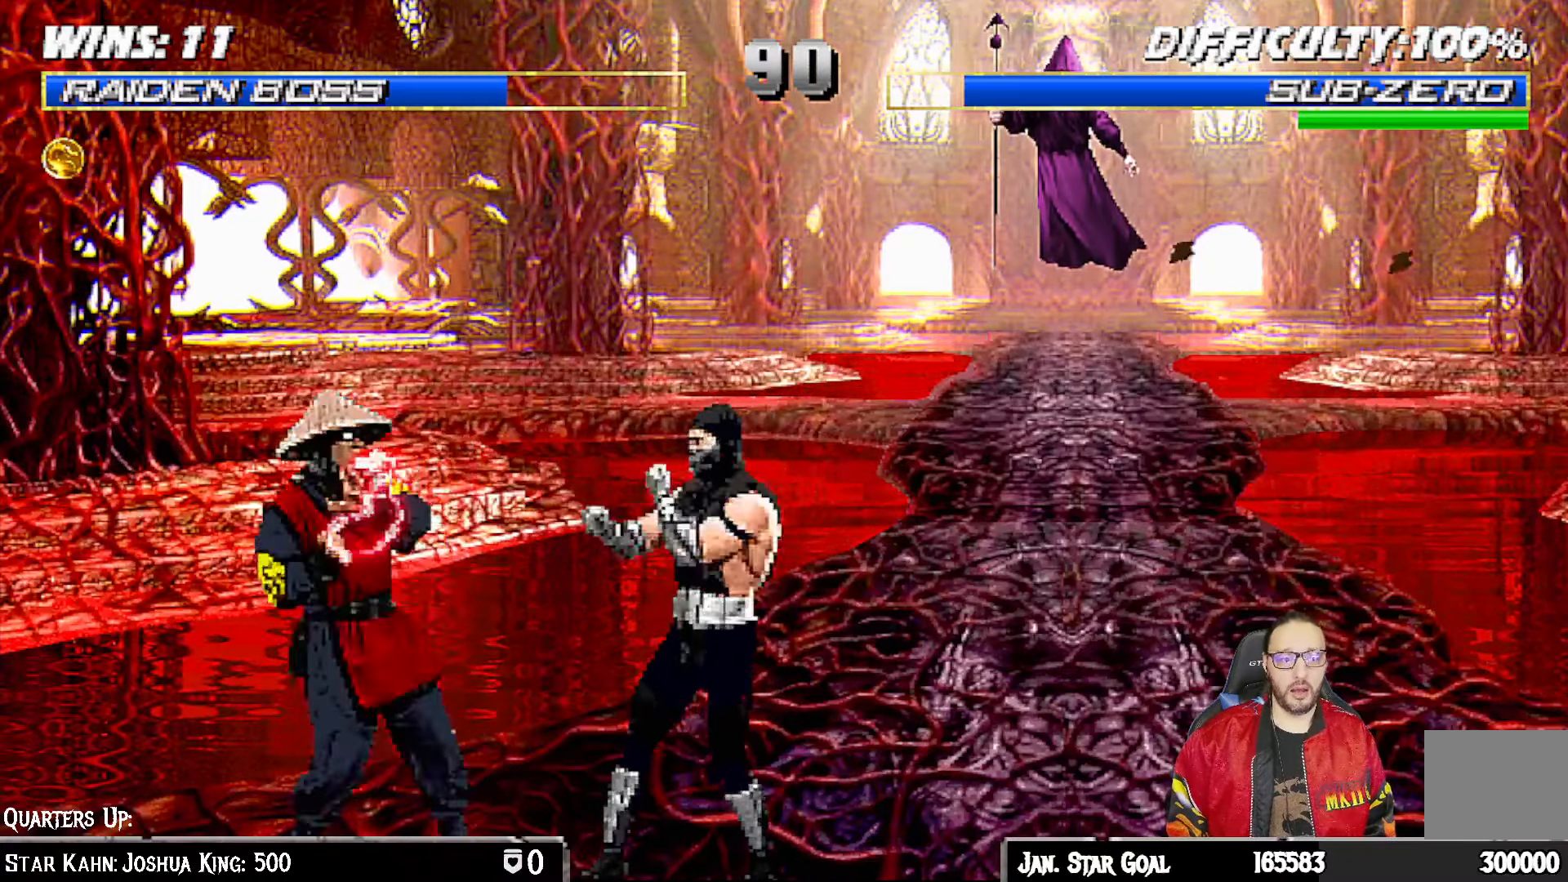
{"buttons": ["L1", "R1", "DPAD_DOWN", "DPAD_LEFT"], "left_stick": "center", "right_stick": "center", "events": [[50, "DPAD_DOWN", "down"], [50, "DPAD_LEFT", "down"], [50, "L1", "down"]]}
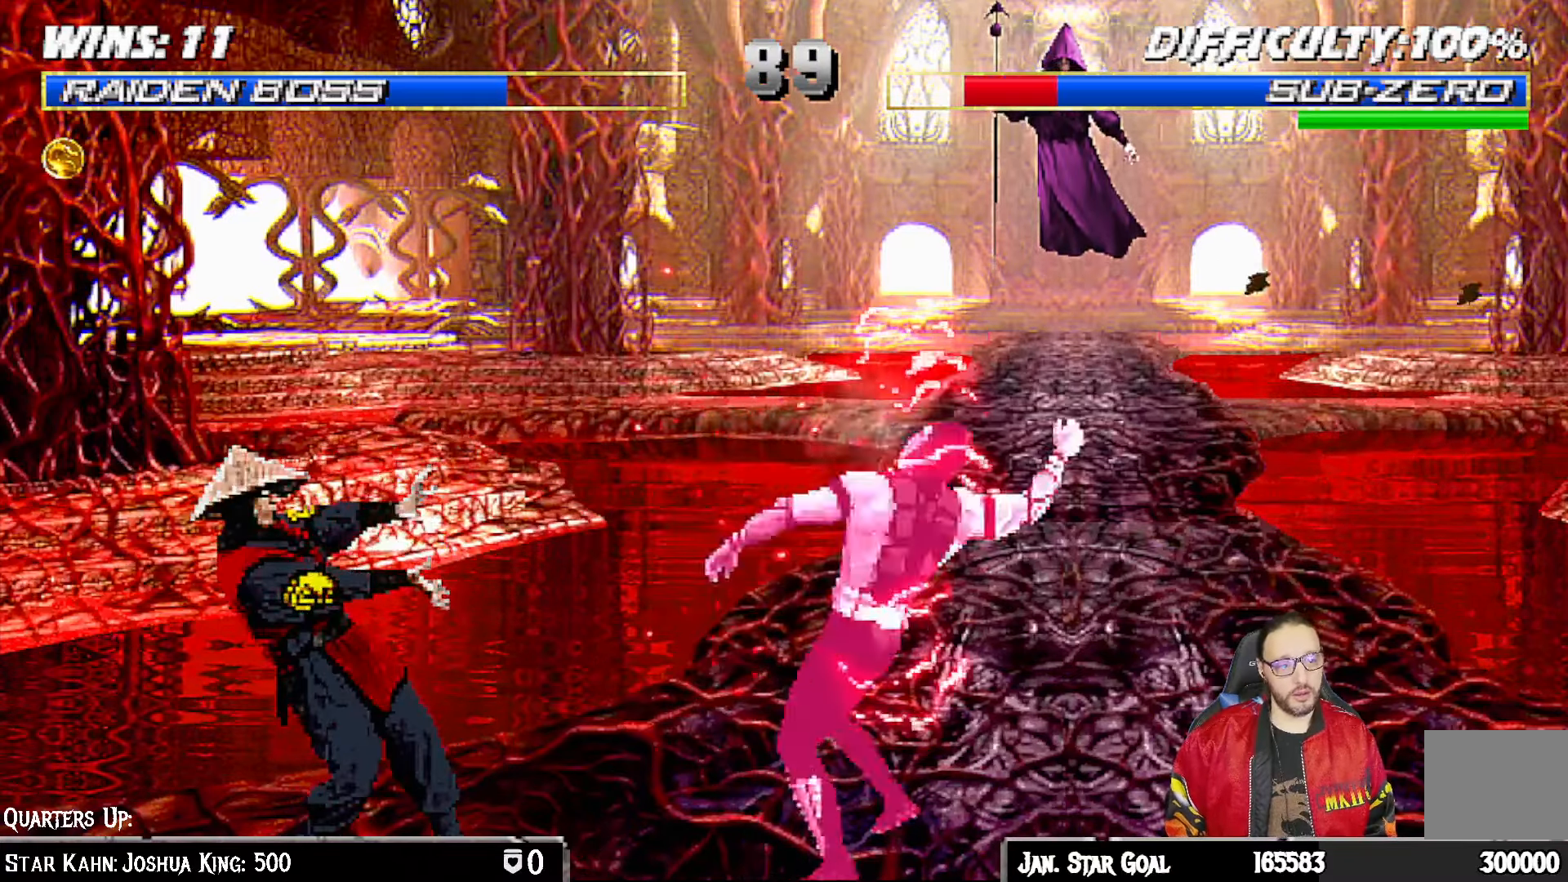
{"buttons": ["L1", "DPAD_UP", "DPAD_RIGHT"], "left_stick": "center", "right_stick": "center", "events": [[33, "DPAD_LEFT", "up"], [67, "DPAD_DOWN", "up"], [83, "L1", "up"], [100, "R1", "up"], [383, "DPAD_RIGHT", "down"], [383, "DPAD_UP", "down"], [383, "L1", "down"]]}
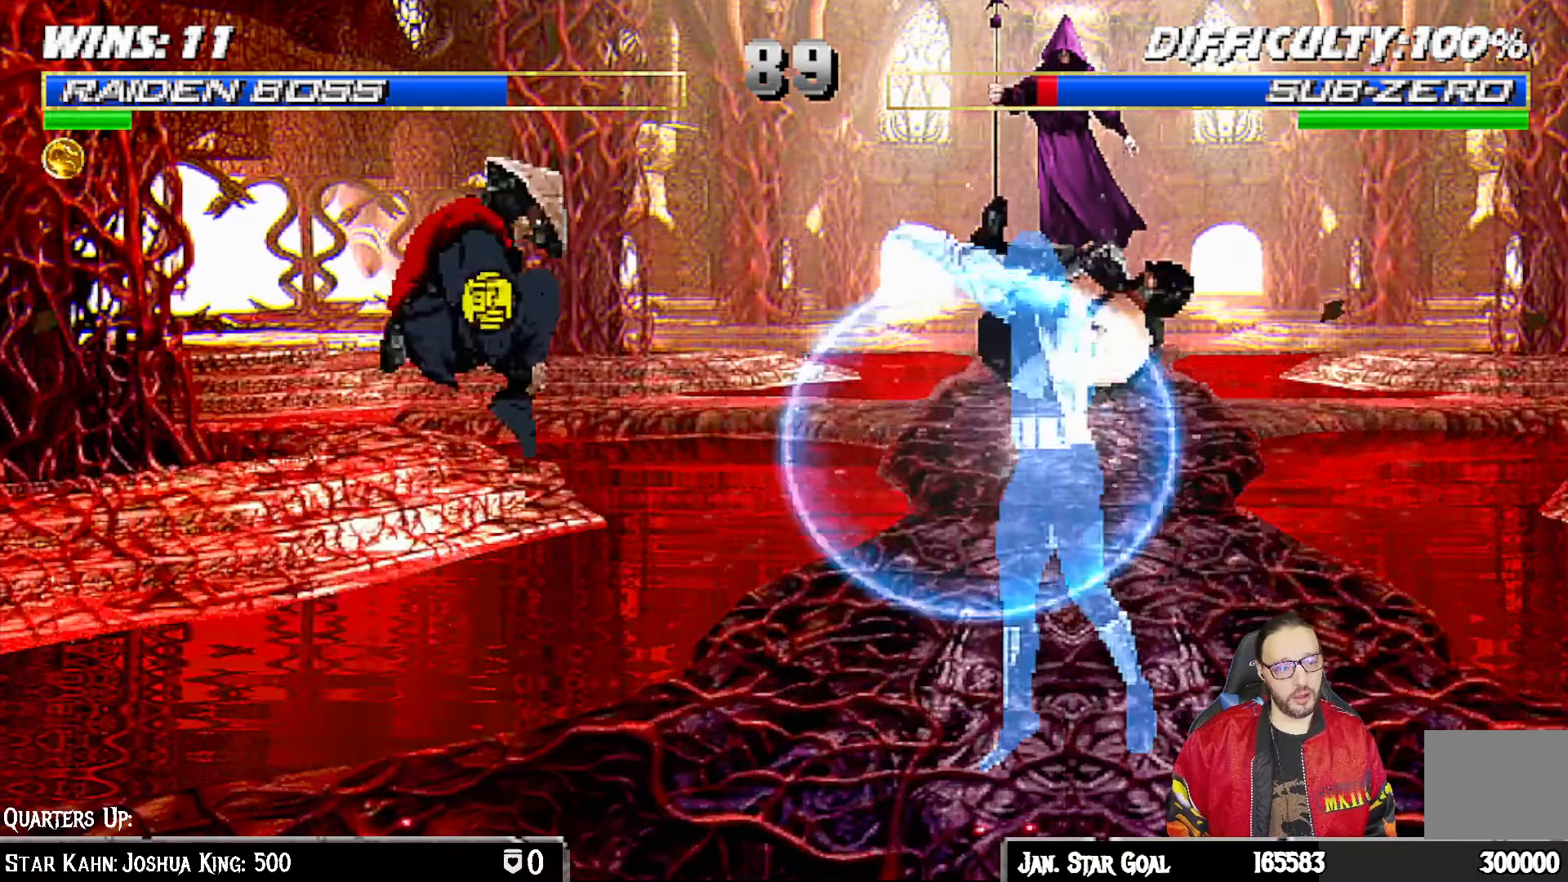
{"buttons": ["L1", "R1", "DPAD_DOWN"], "left_stick": "center", "right_stick": "center", "events": [[133, "TRIANGLE", "down"], [150, "DPAD_RIGHT", "up"], [167, "DPAD_UP", "up"], [200, "L1", "up"], [300, "TRIANGLE", "up"], [450, "R1", "down"], [467, "DPAD_DOWN", "down"], [467, "L1", "down"]]}
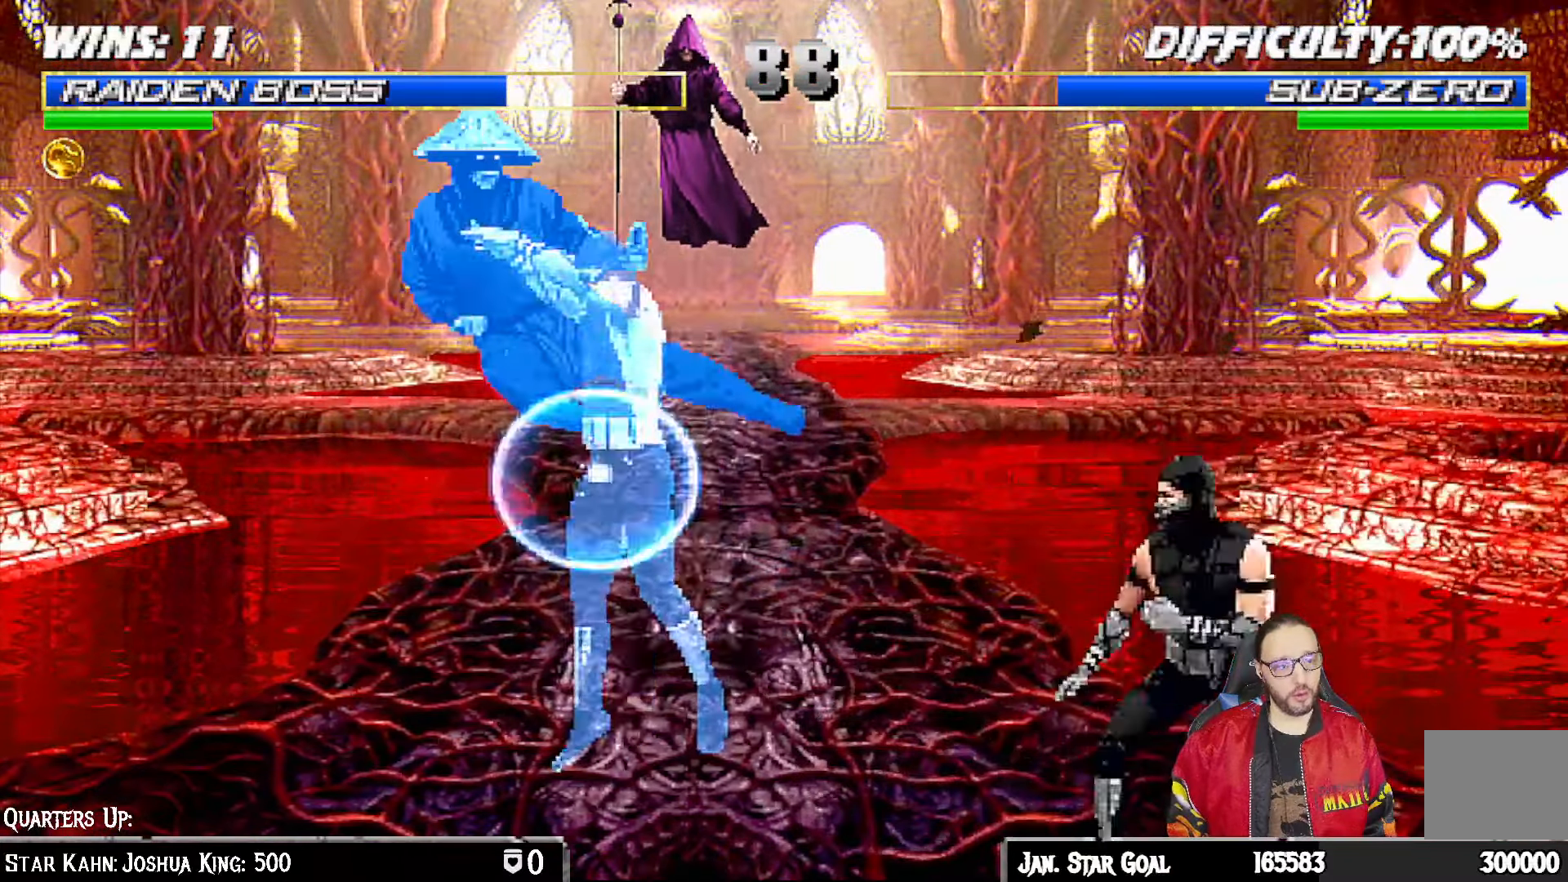
{"buttons": ["L1", "R1", "DPAD_DOWN"], "left_stick": "center", "right_stick": "center", "events": [[33, "DPAD_LEFT", "down"], [433, "DPAD_LEFT", "up"]]}
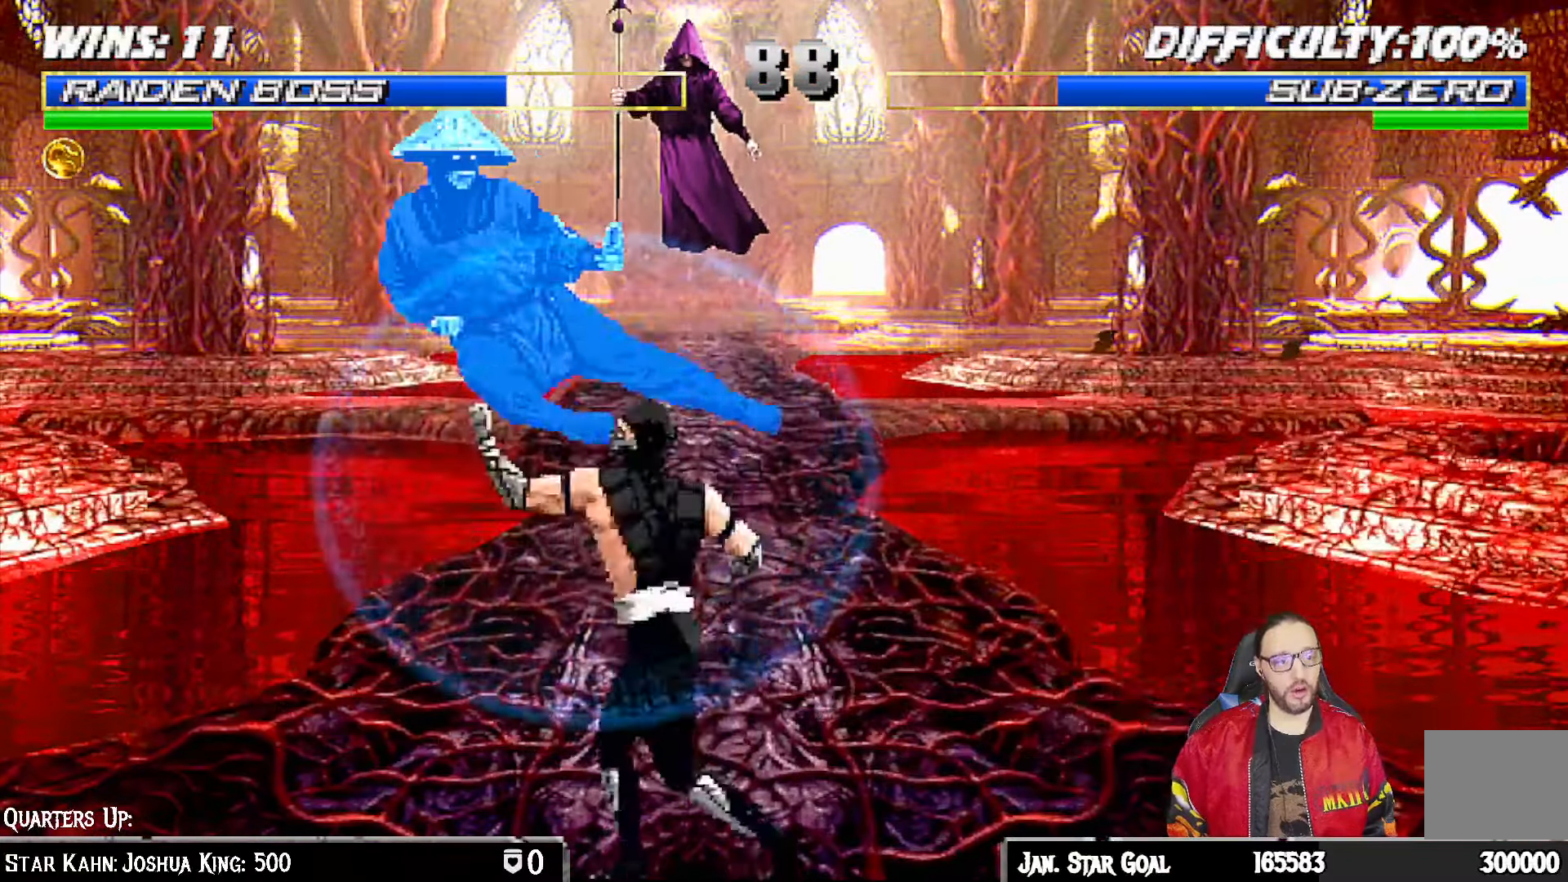
{"buttons": [], "left_stick": "center", "right_stick": "center", "events": [[67, "L1", "up"], [100, "DPAD_DOWN", "up"], [333, "R1", "up"]]}
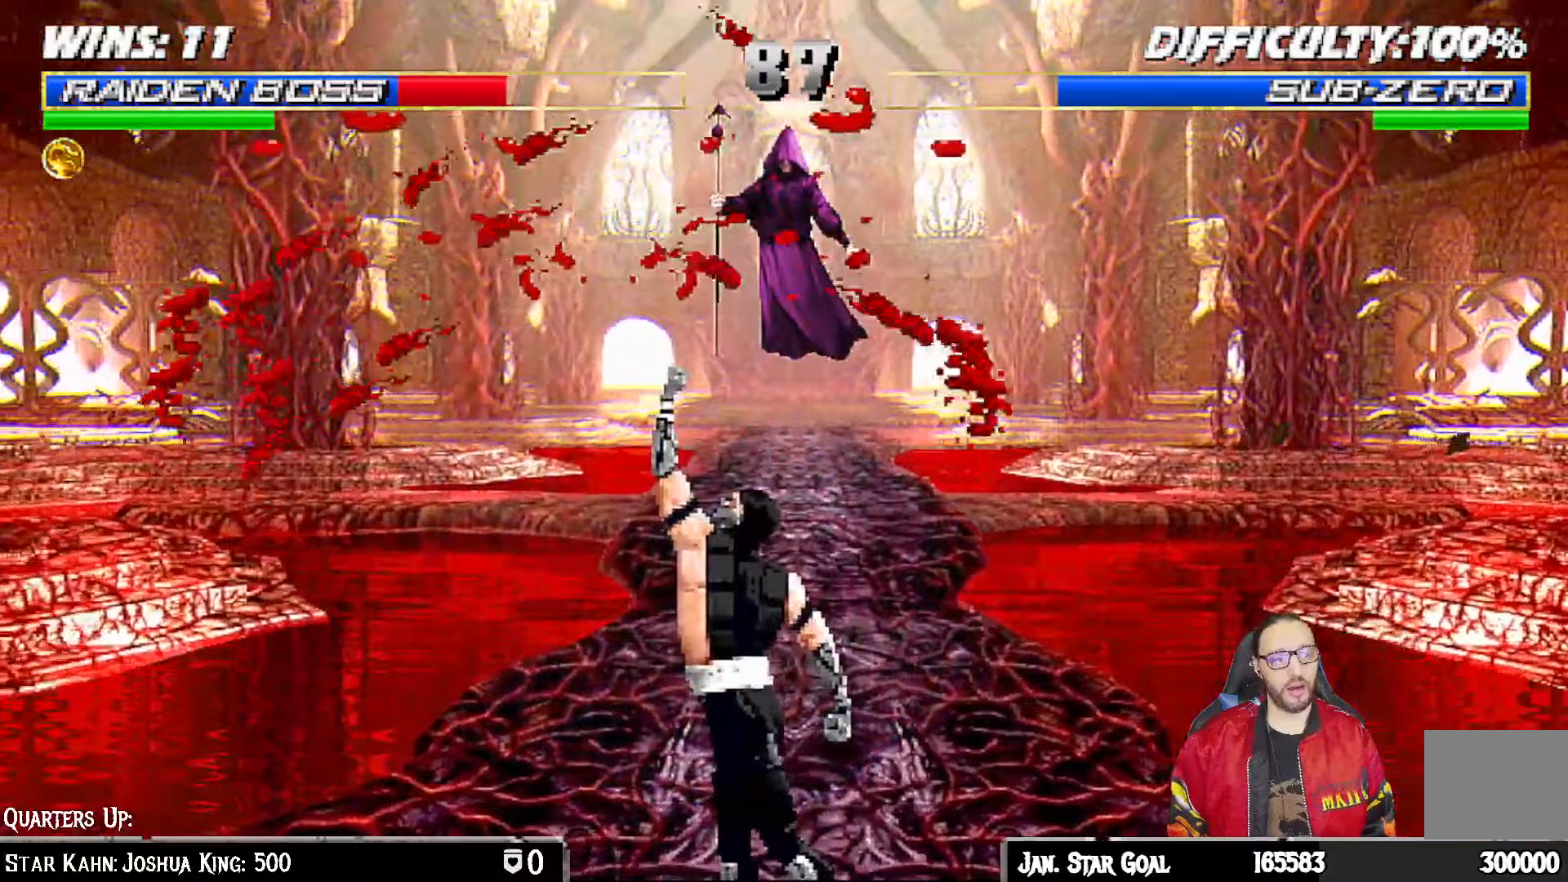
{"buttons": [], "left_stick": "center", "right_stick": "center", "events": []}